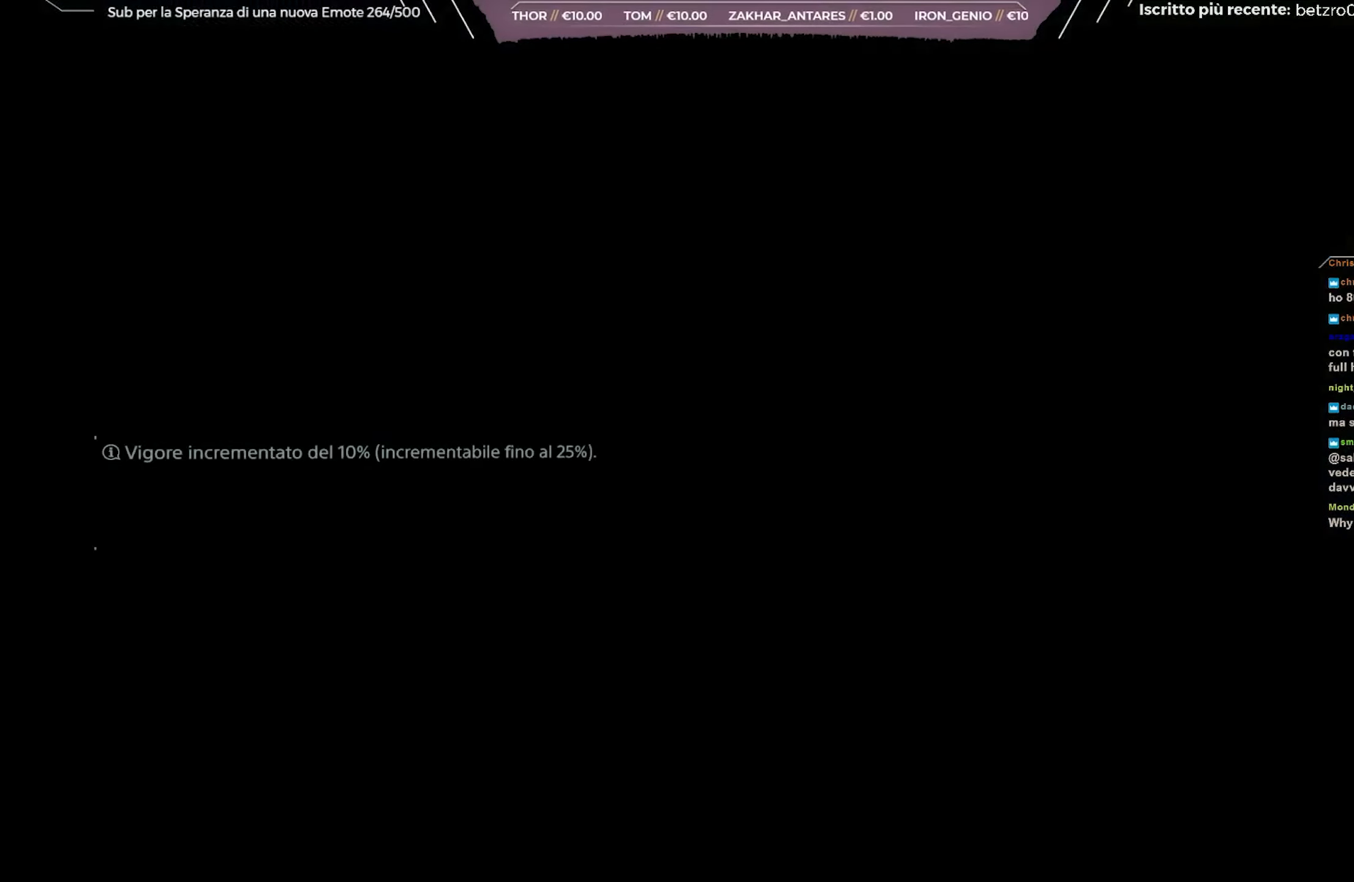
Gameplay with a controller (Xbox layout); each line is a JSON object with the inputs held at the frame after it. "events" lists button and stick changes between this image and that frame as [ms after this image, input, new state], when the widget could be followed in between.
{"buttons": [], "left_stick": "center", "right_stick": "center", "events": [[133, "right_stick", "center"], [250, "Y", "down"], [350, "Y", "up"], [400, "Y", "down"], [500, "Y", "up"]]}
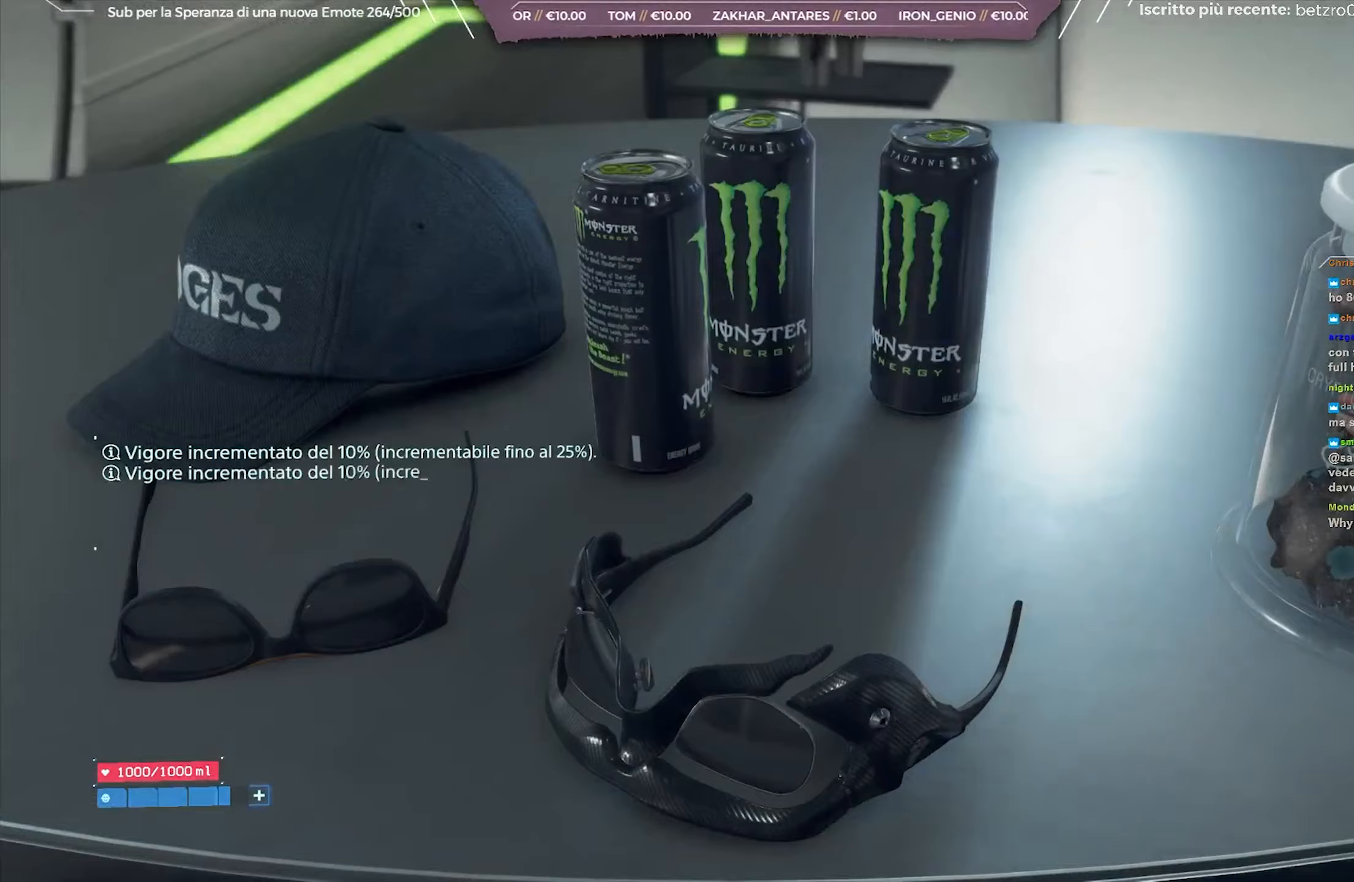
{"buttons": ["B"], "left_stick": "center", "right_stick": "center", "events": [[183, "right_stick", "up"], [317, "right_stick", "center"], [483, "B", "down"]]}
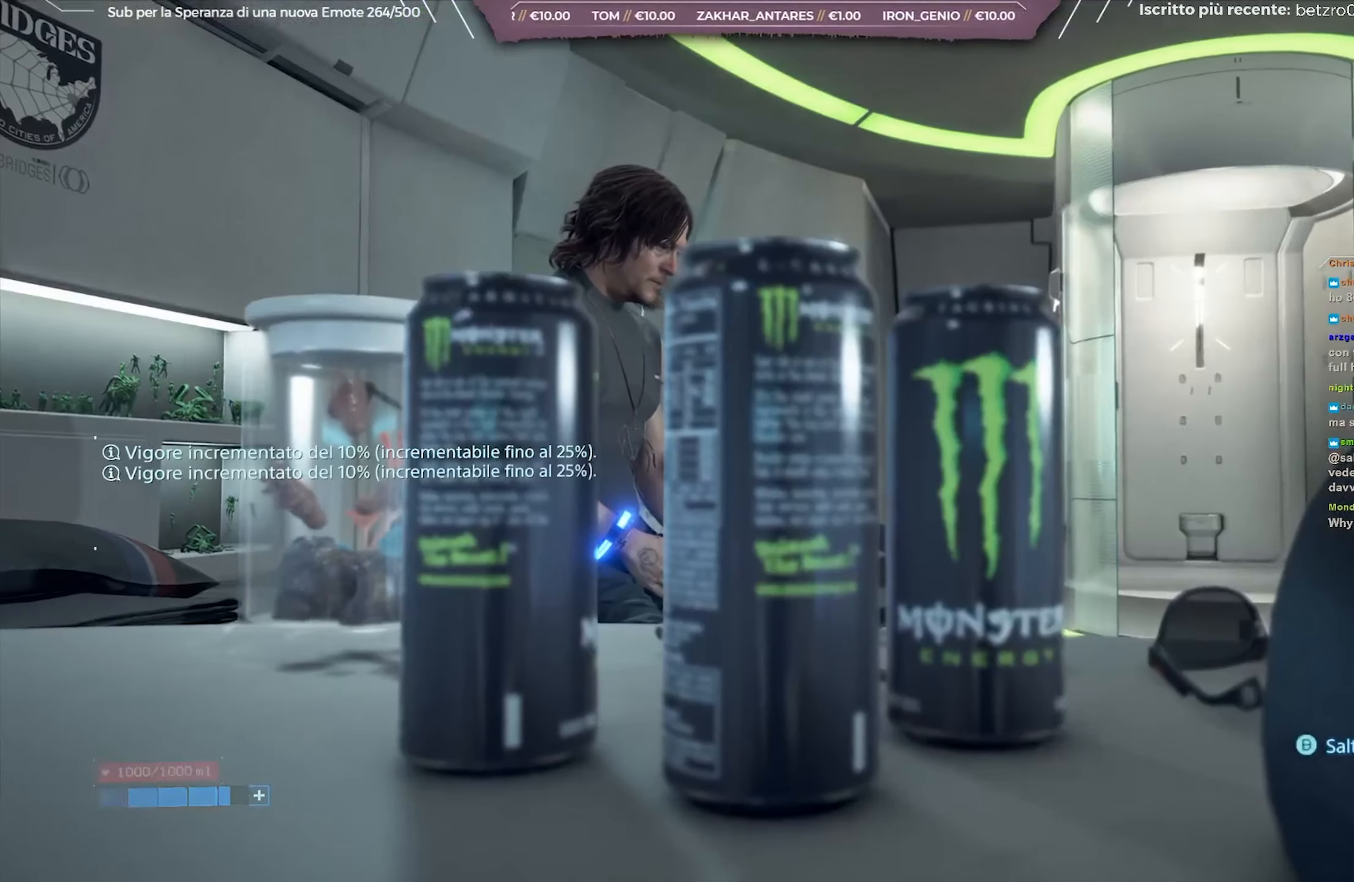
{"buttons": [], "left_stick": "center", "right_stick": "up-left", "events": [[83, "B", "up"], [250, "right_stick", "left"], [333, "right_stick", "up-left"]]}
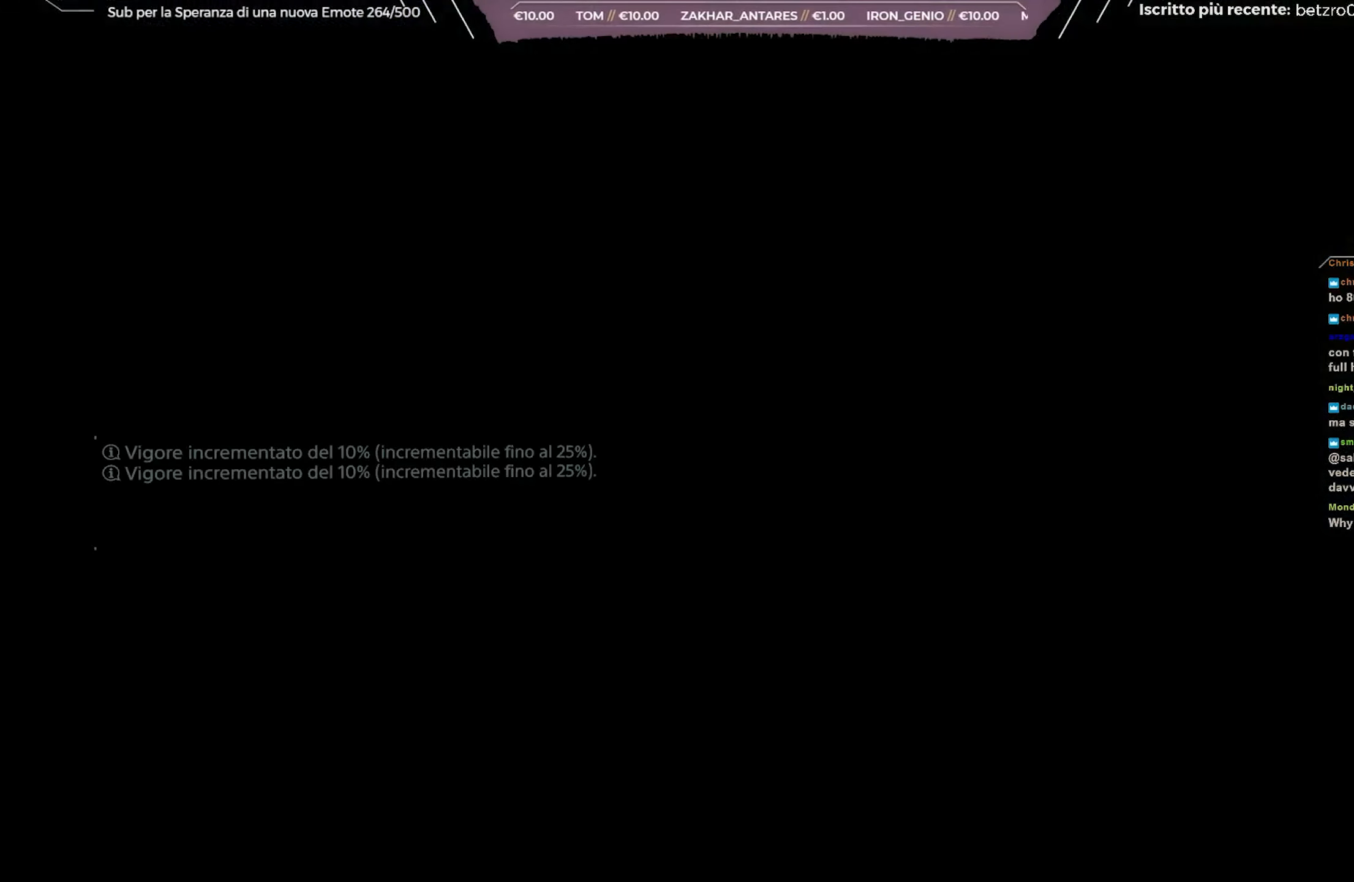
{"buttons": [], "left_stick": "center", "right_stick": "up-left", "events": []}
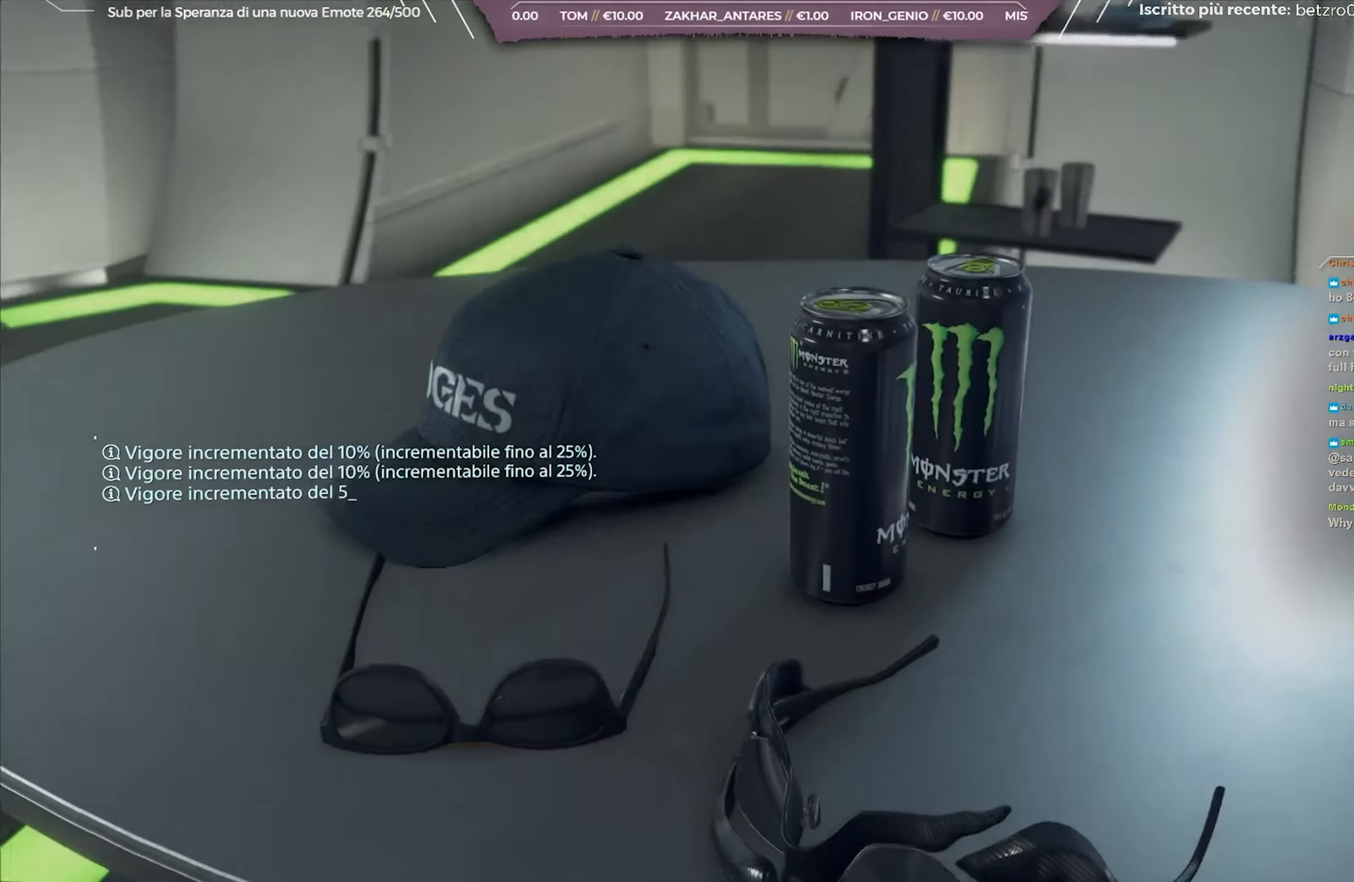
{"buttons": [], "left_stick": "center", "right_stick": "center", "events": [[117, "right_stick", "center"], [233, "X", "down"], [350, "X", "up"]]}
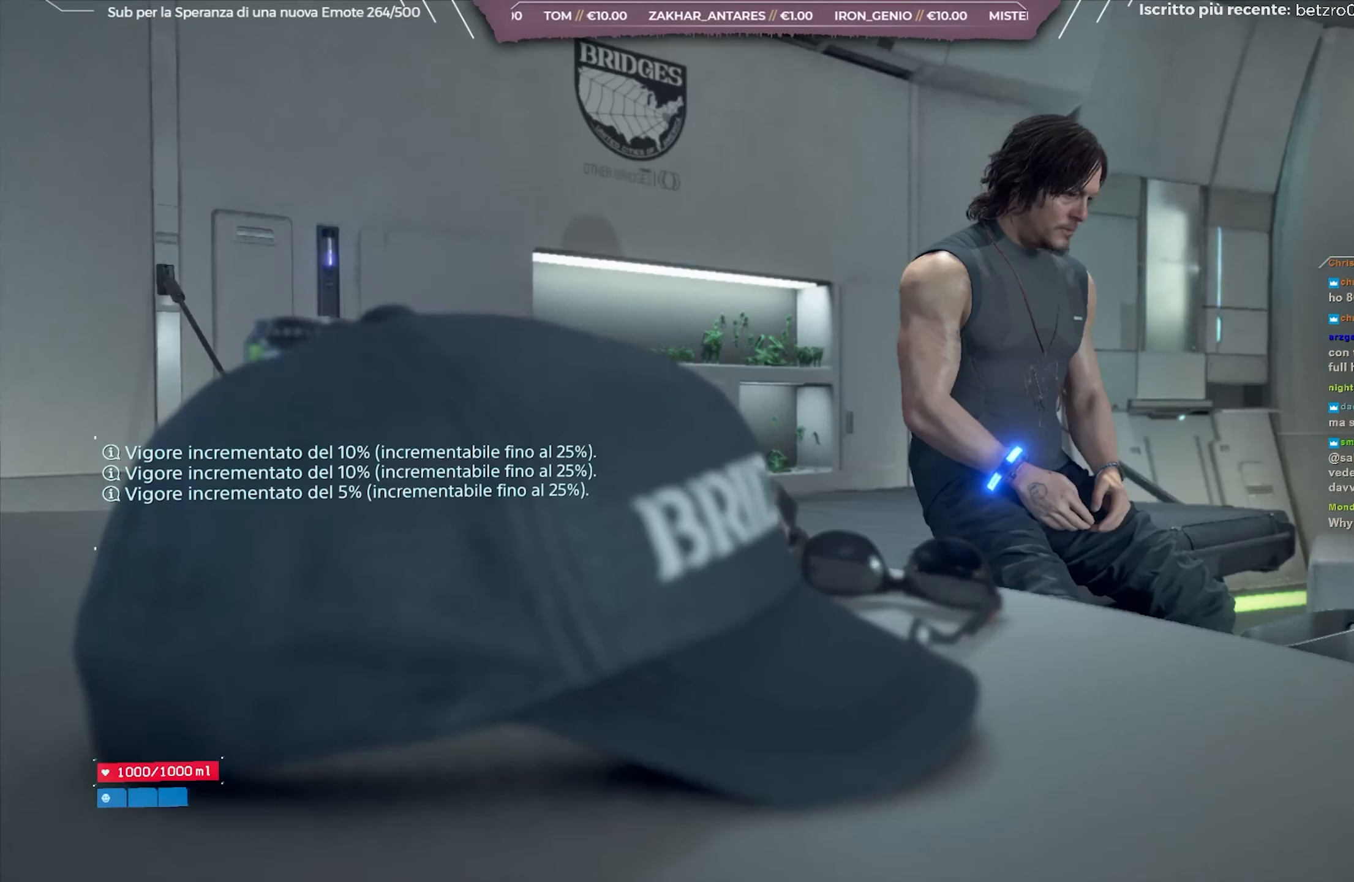
{"buttons": [], "left_stick": "center", "right_stick": "center", "events": [[167, "B", "down"], [267, "B", "up"]]}
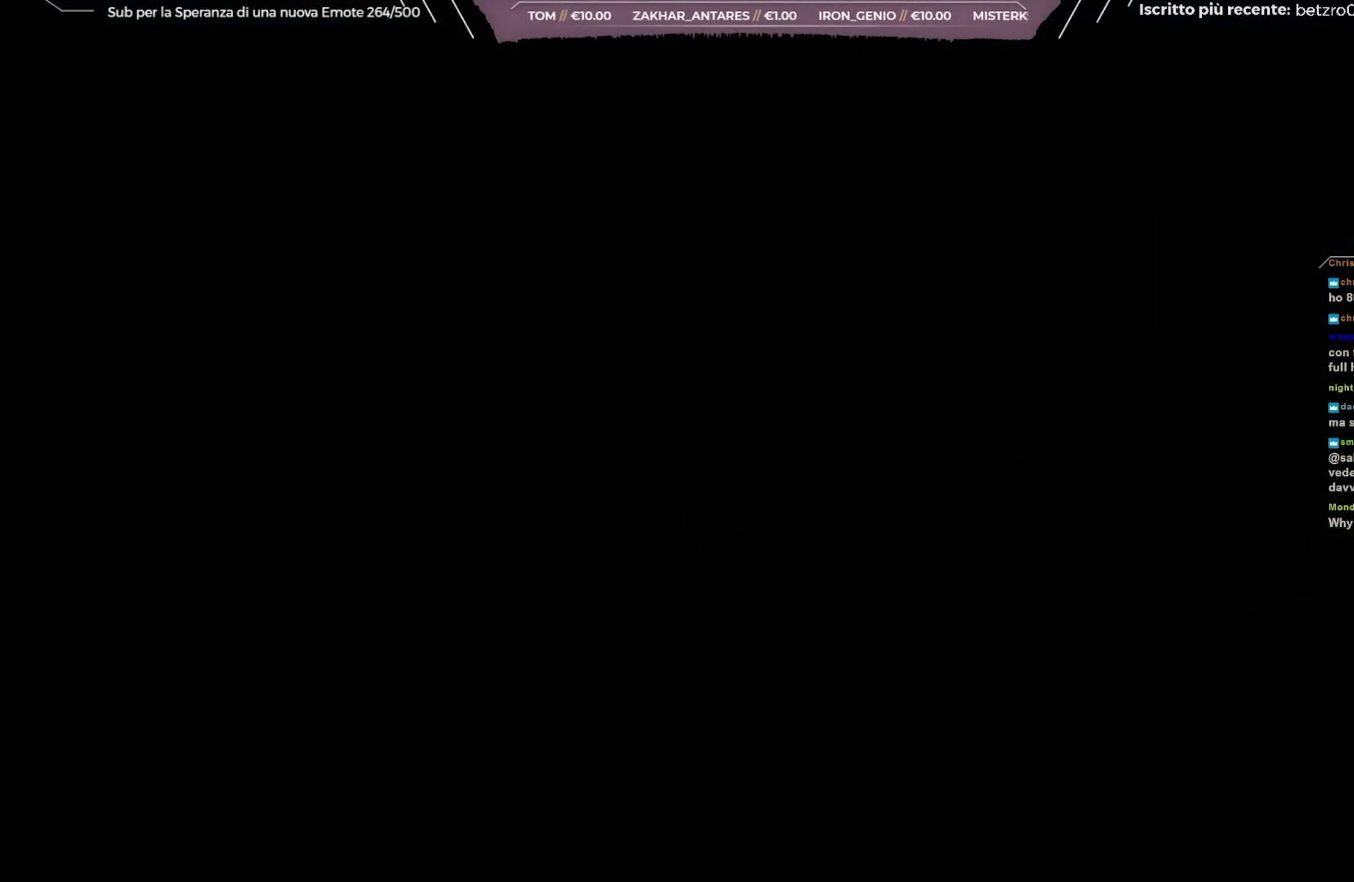
{"buttons": [], "left_stick": "center", "right_stick": "up-right", "events": [[50, "right_stick", "up-right"]]}
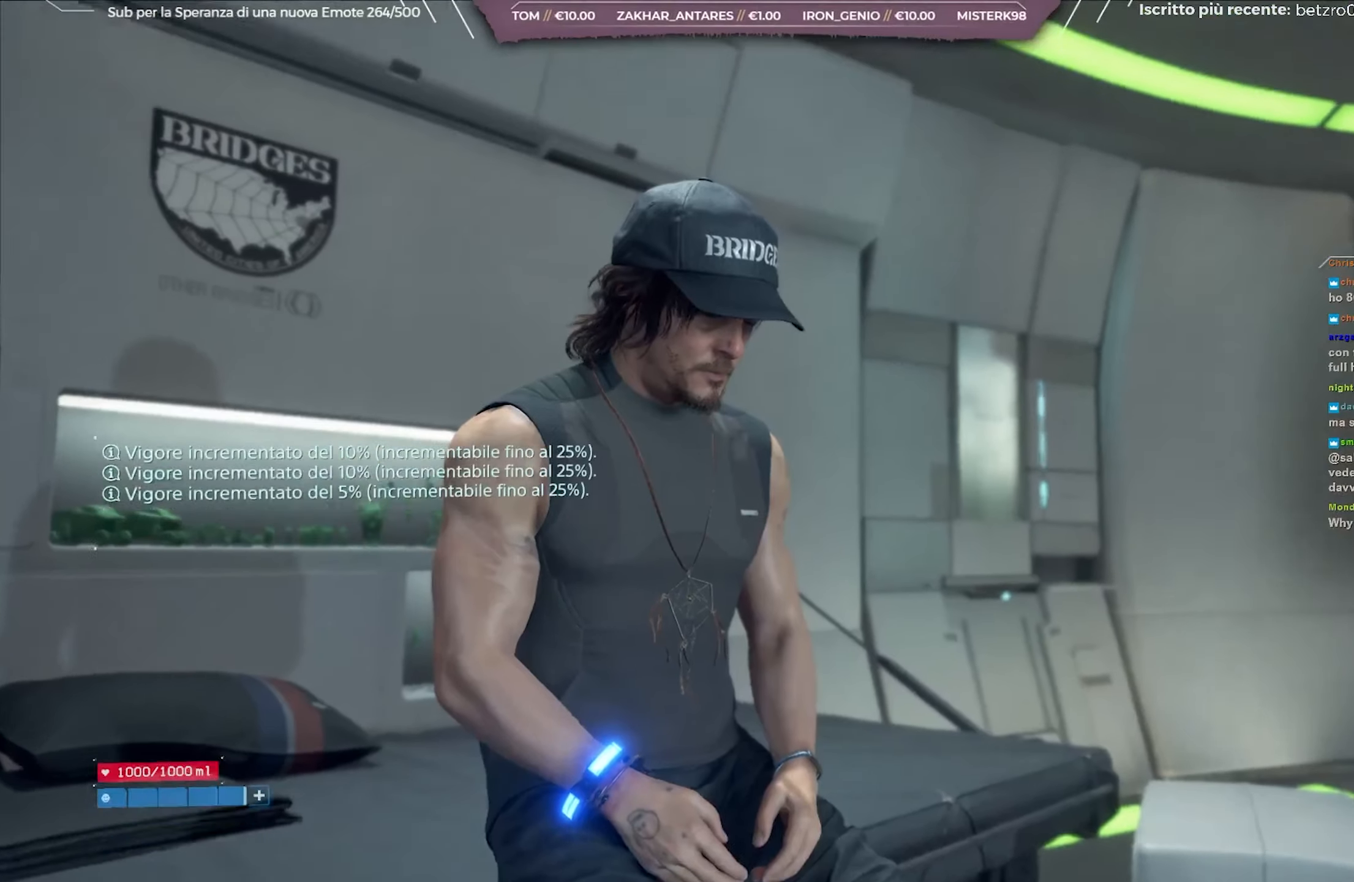
{"buttons": [], "left_stick": "center", "right_stick": "center", "events": [[133, "right_stick", "right"], [333, "right_stick", "center"]]}
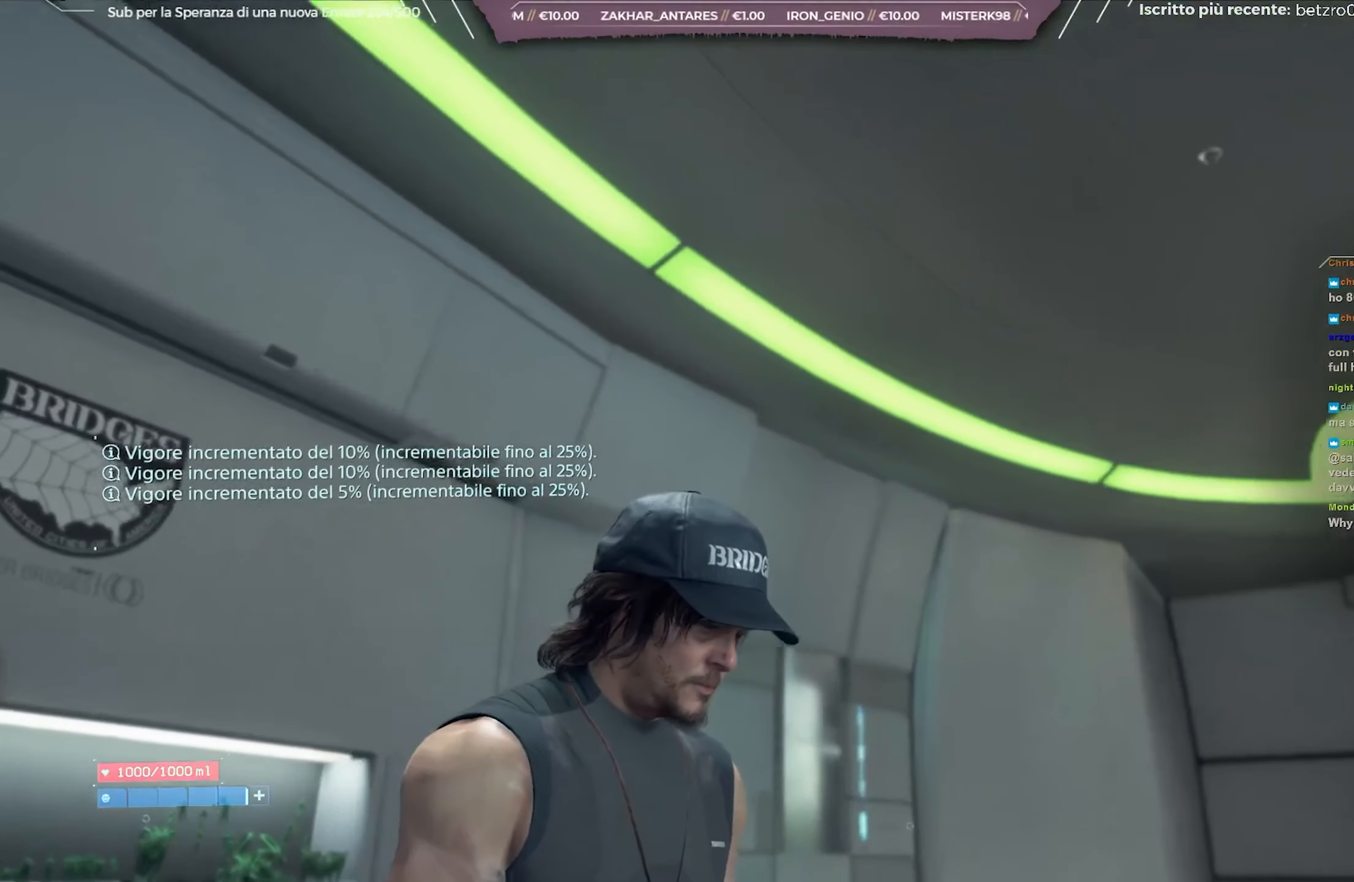
{"buttons": [], "left_stick": "center", "right_stick": "down-left", "events": [[100, "right_stick", "down"], [150, "right_stick", "down-left"]]}
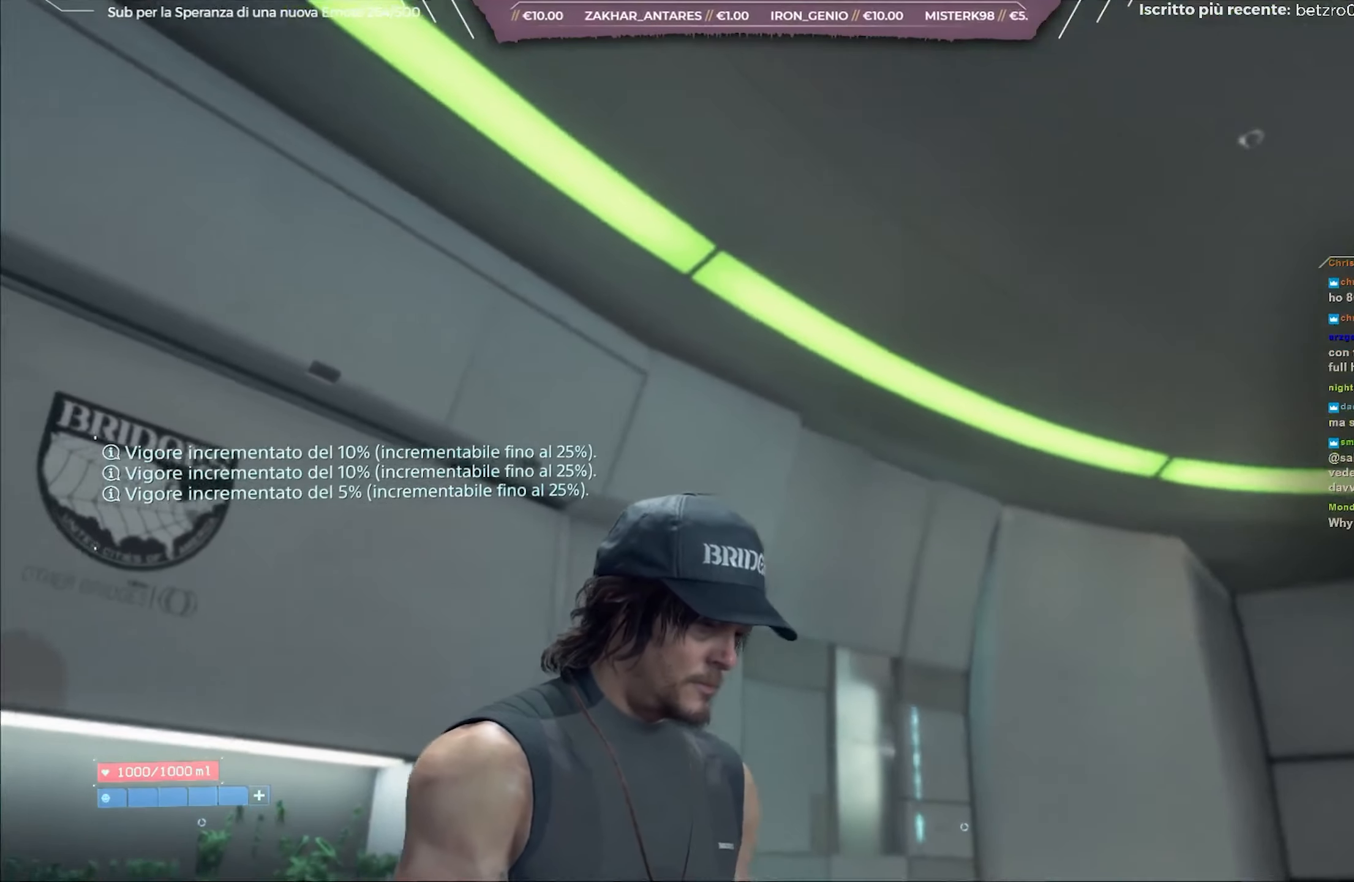
{"buttons": [], "left_stick": "center", "right_stick": "down-left", "events": []}
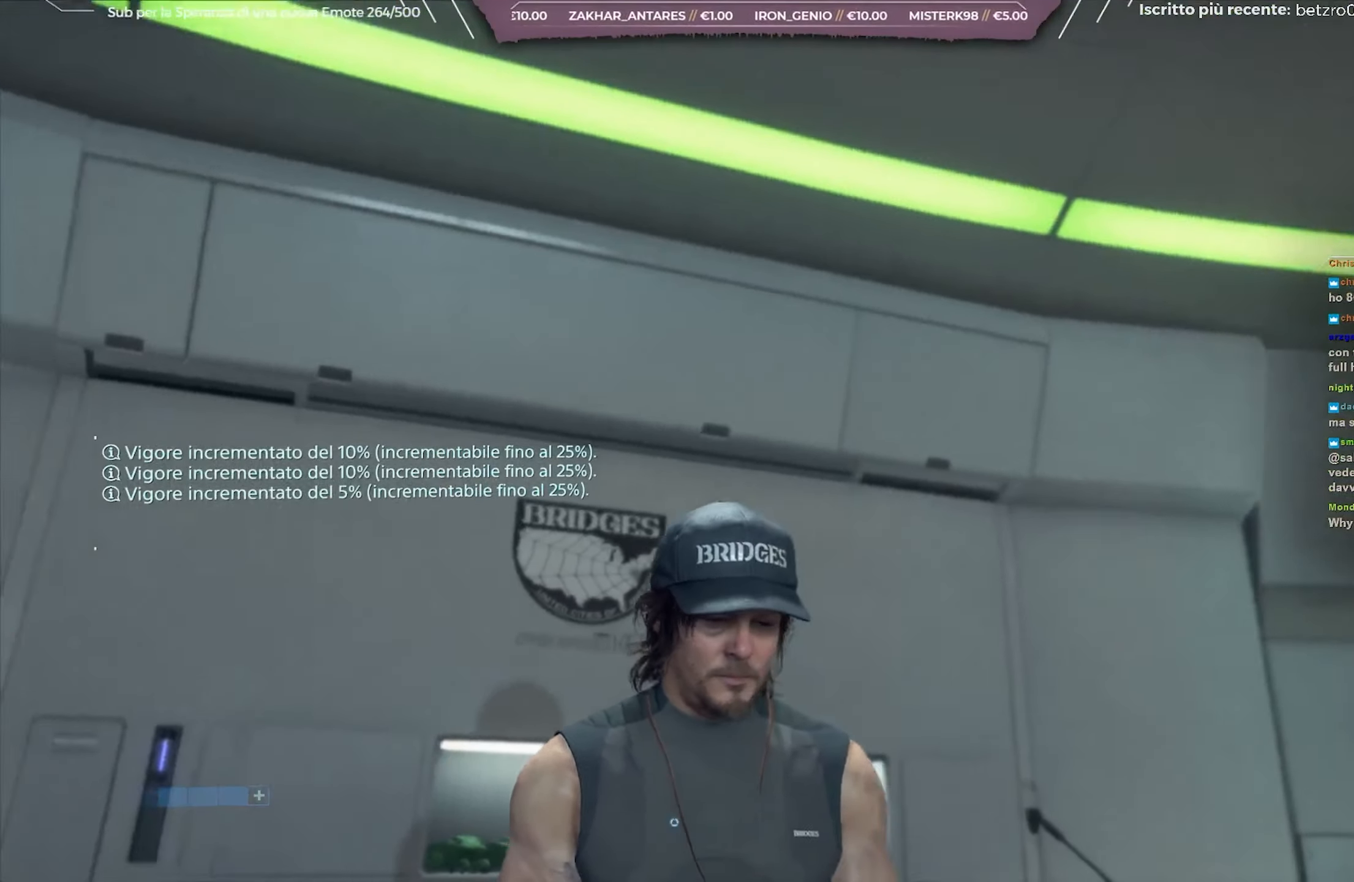
{"buttons": [], "left_stick": "center", "right_stick": "down-left", "events": []}
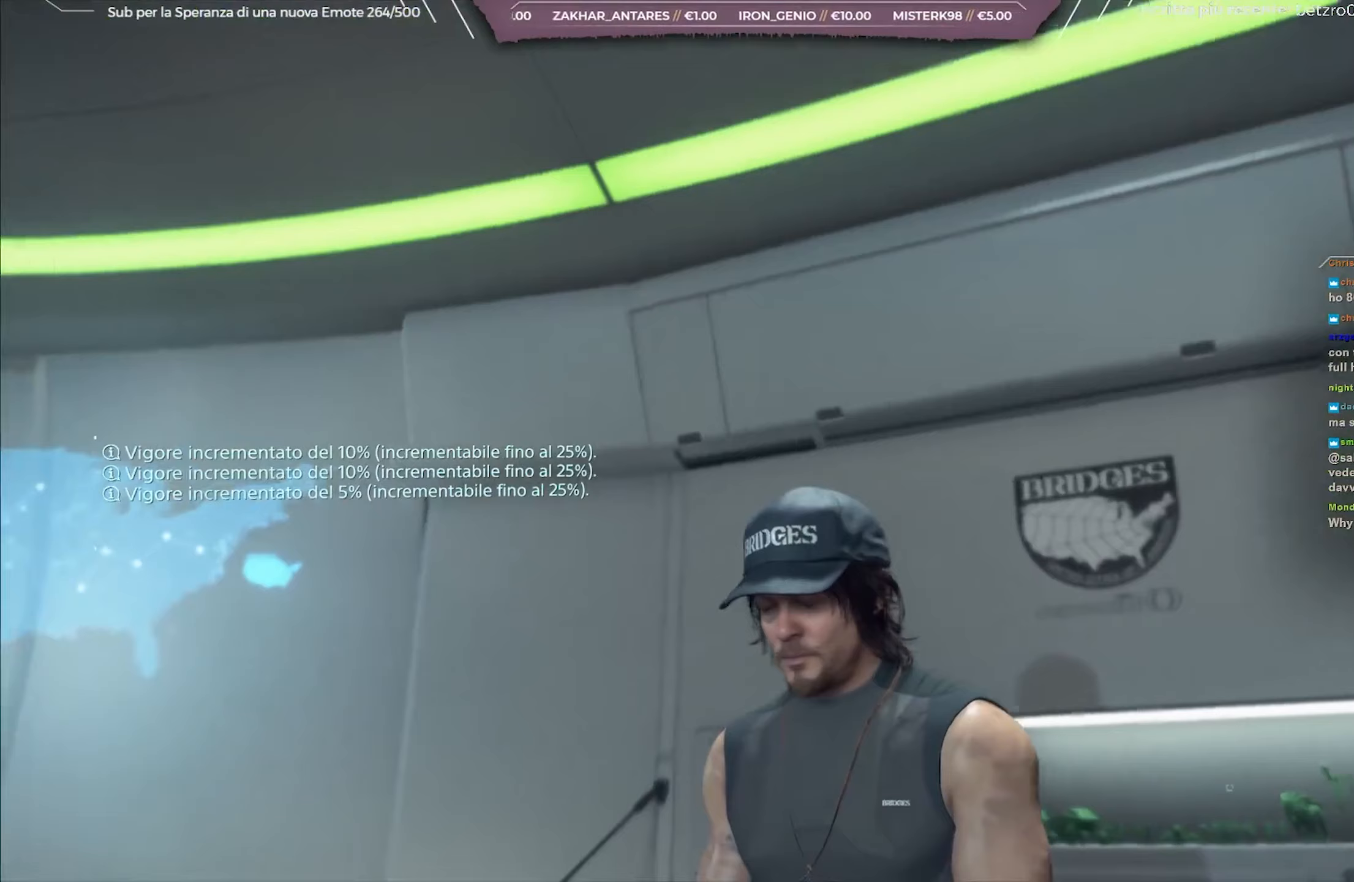
{"buttons": [], "left_stick": "center", "right_stick": "down-left", "events": []}
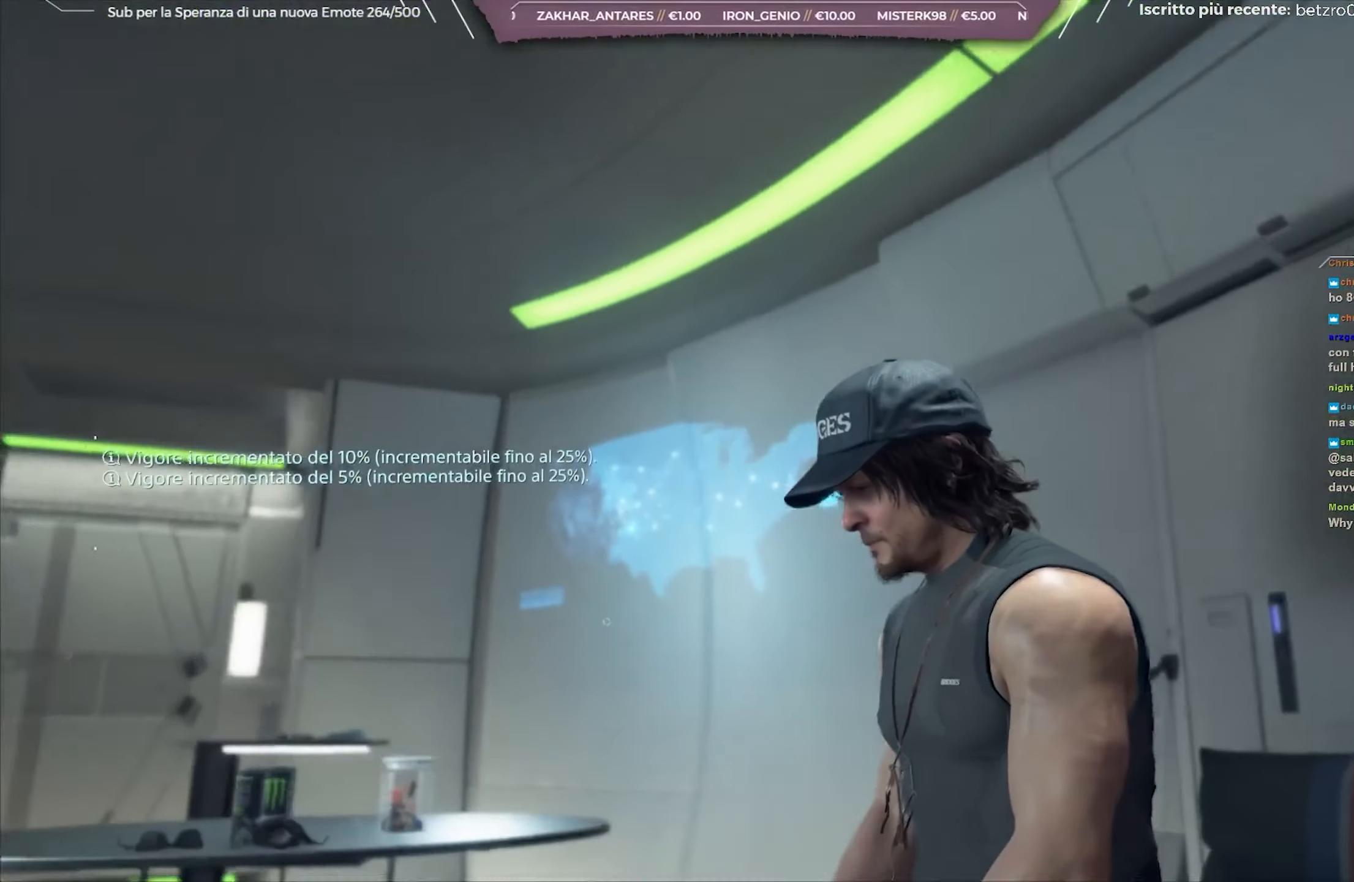
{"buttons": [], "left_stick": "center", "right_stick": "center", "events": [[67, "right_stick", "center"], [183, "right_stick", "down-left"], [400, "right_stick", "center"]]}
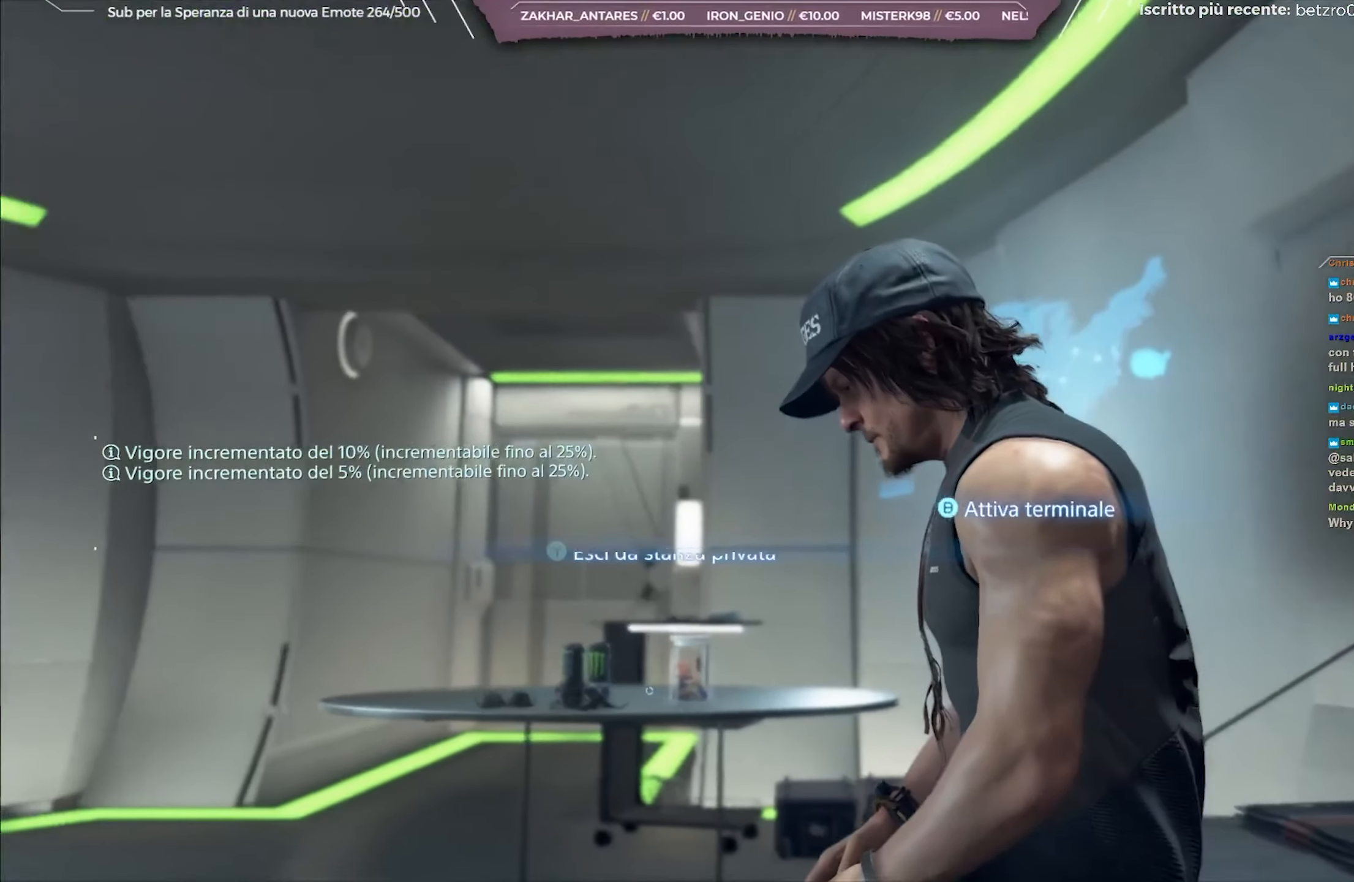
{"buttons": [], "left_stick": "center", "right_stick": "center", "events": []}
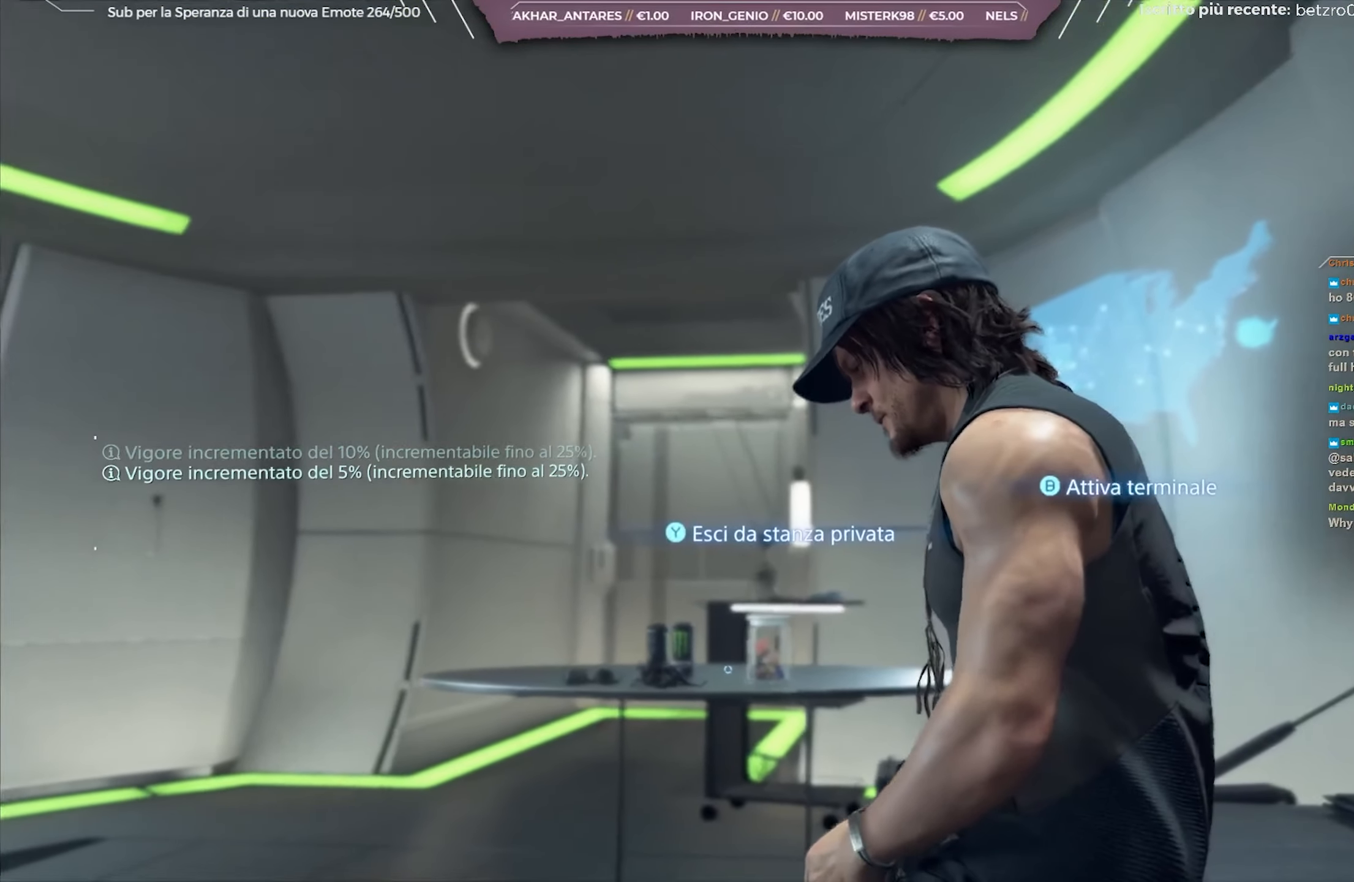
{"buttons": [], "left_stick": "center", "right_stick": "center", "events": []}
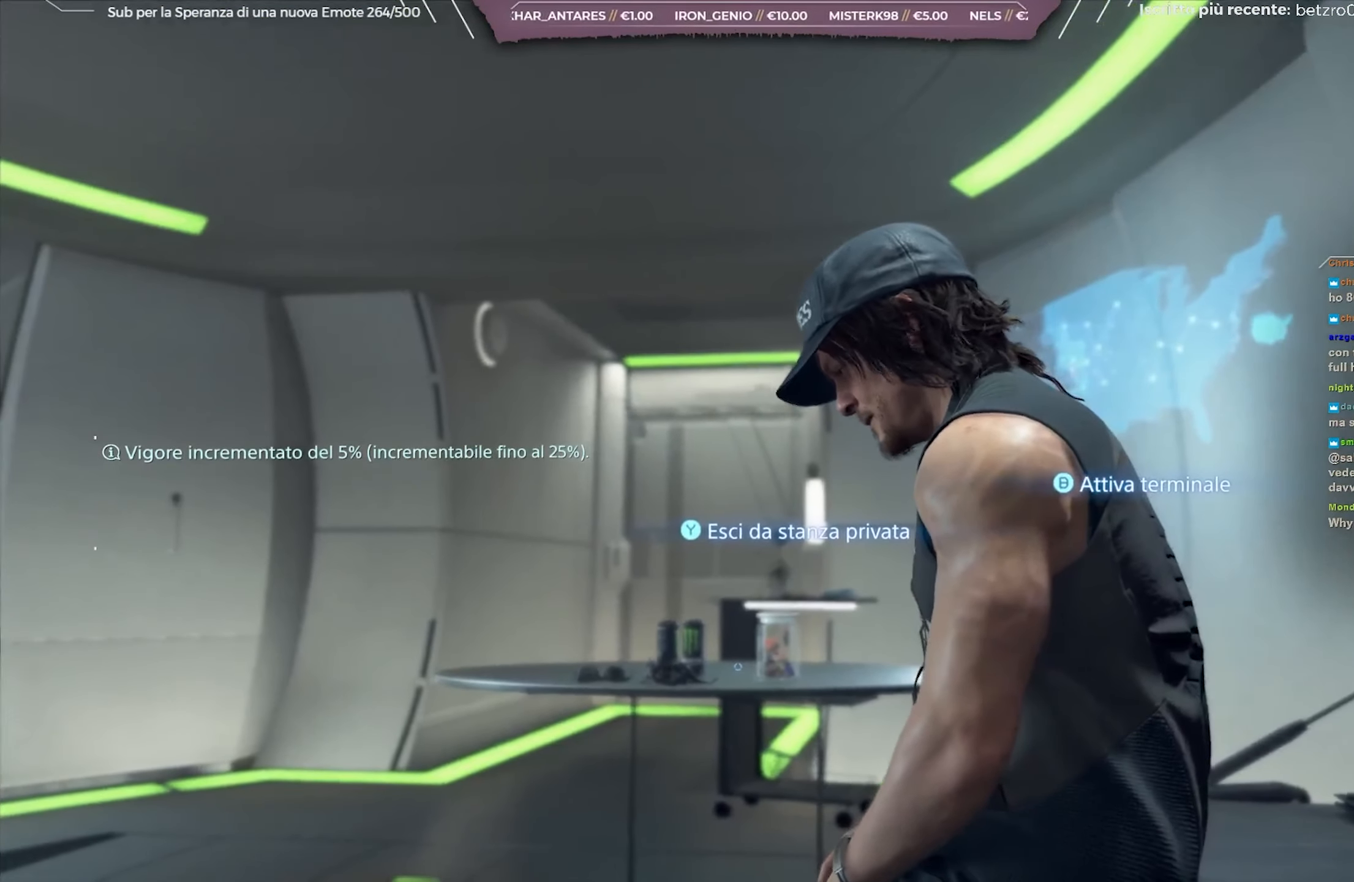
{"buttons": [], "left_stick": "center", "right_stick": "center", "events": []}
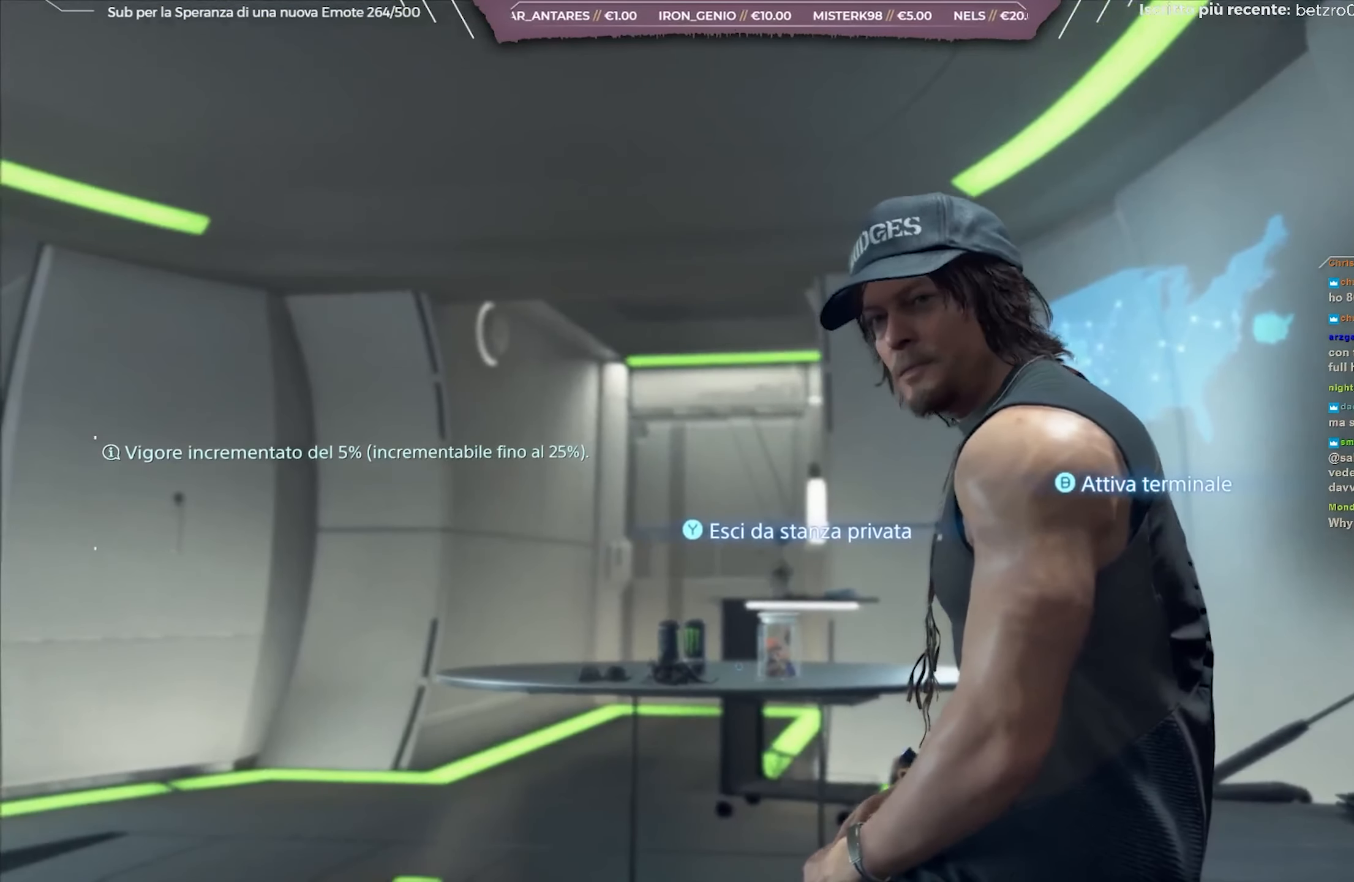
{"buttons": [], "left_stick": "center", "right_stick": "center", "events": [[400, "Y", "down"], [500, "Y", "up"]]}
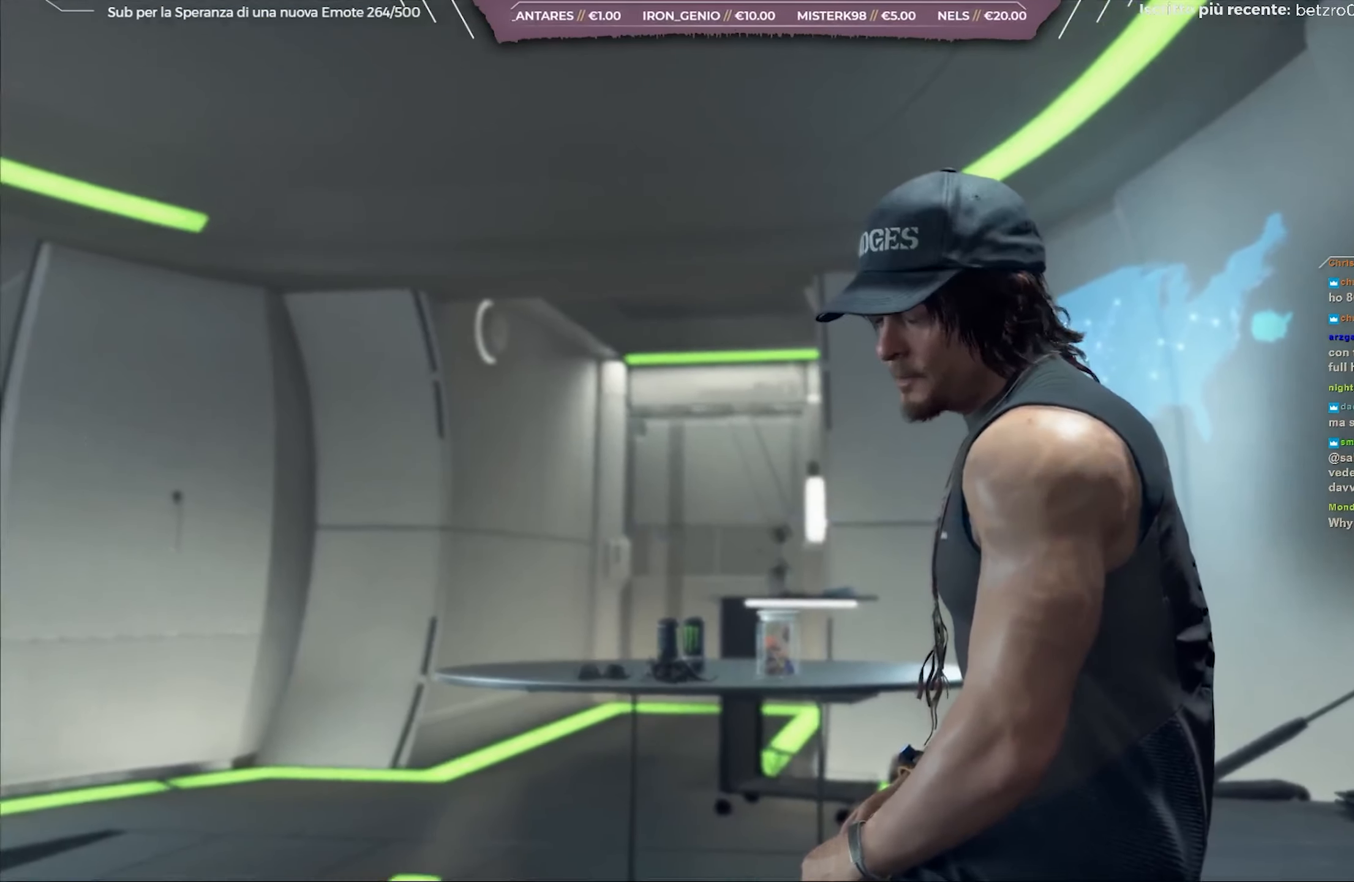
{"buttons": ["B"], "left_stick": "center", "right_stick": "center", "events": [[333, "B", "down"], [450, "B", "up"], [500, "B", "down"]]}
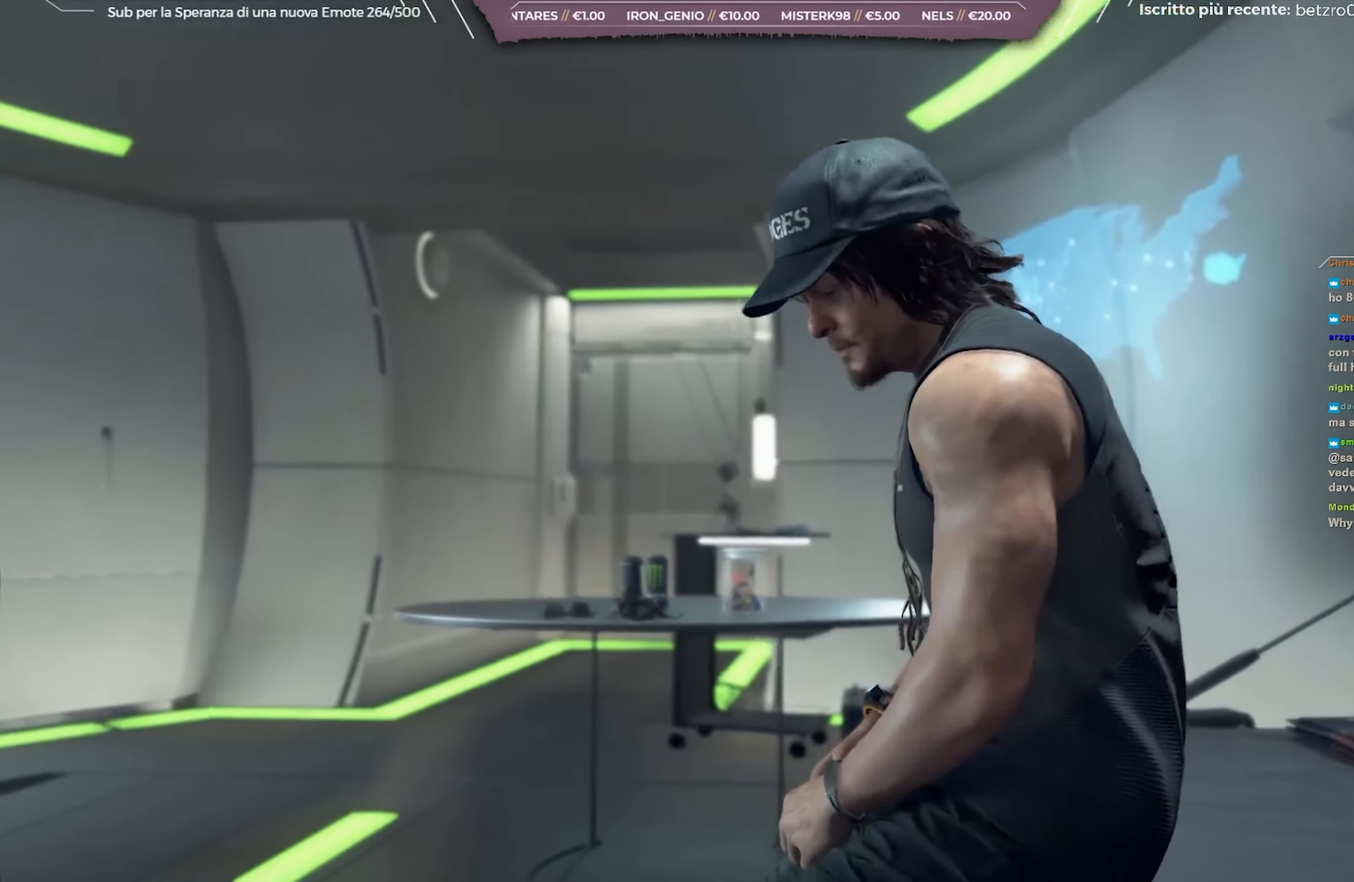
{"buttons": [], "left_stick": "center", "right_stick": "center", "events": [[117, "B", "up"], [167, "B", "down"], [300, "B", "up"], [400, "B", "down"], [483, "B", "up"]]}
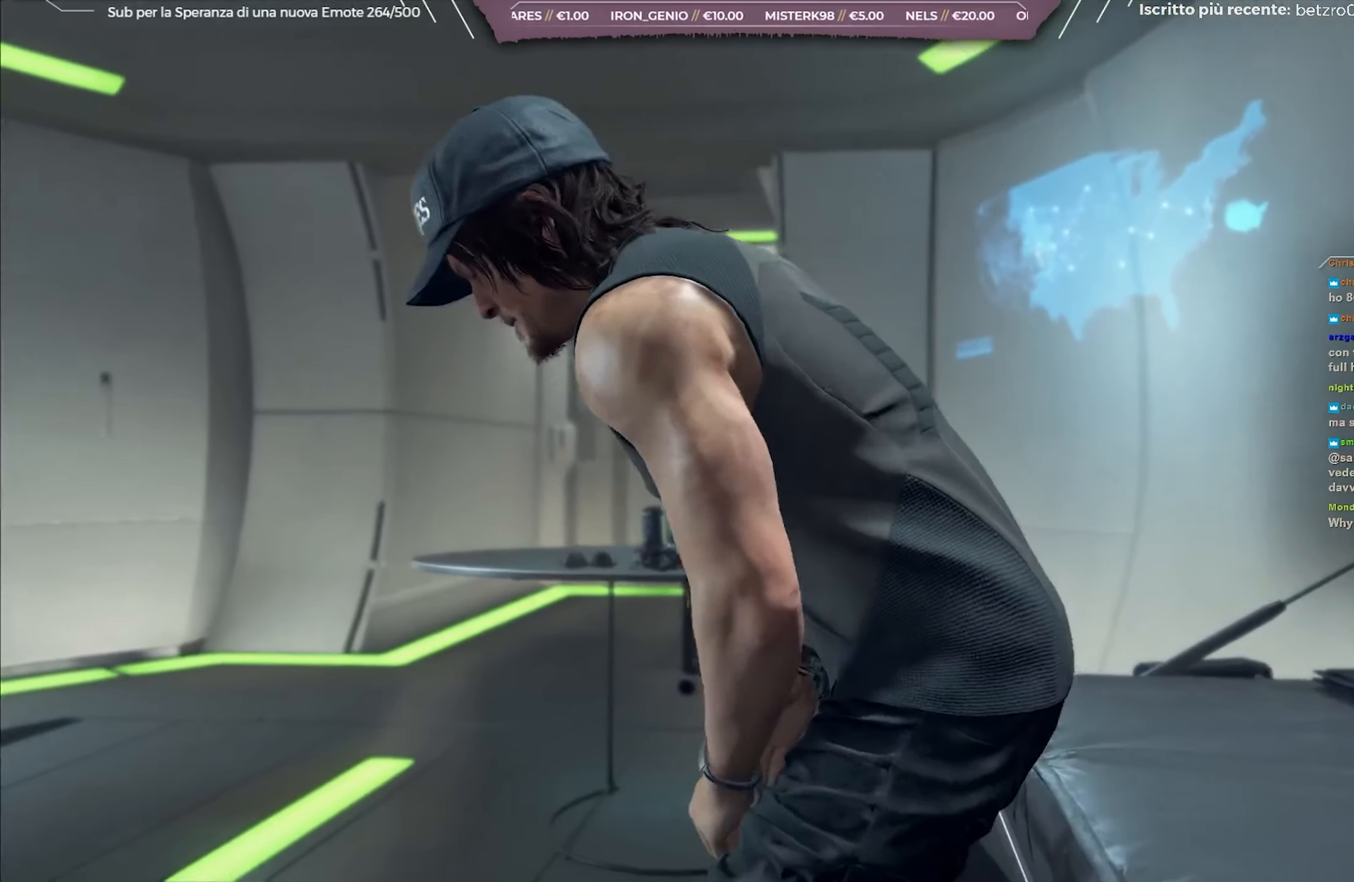
{"buttons": [], "left_stick": "center", "right_stick": "center", "events": []}
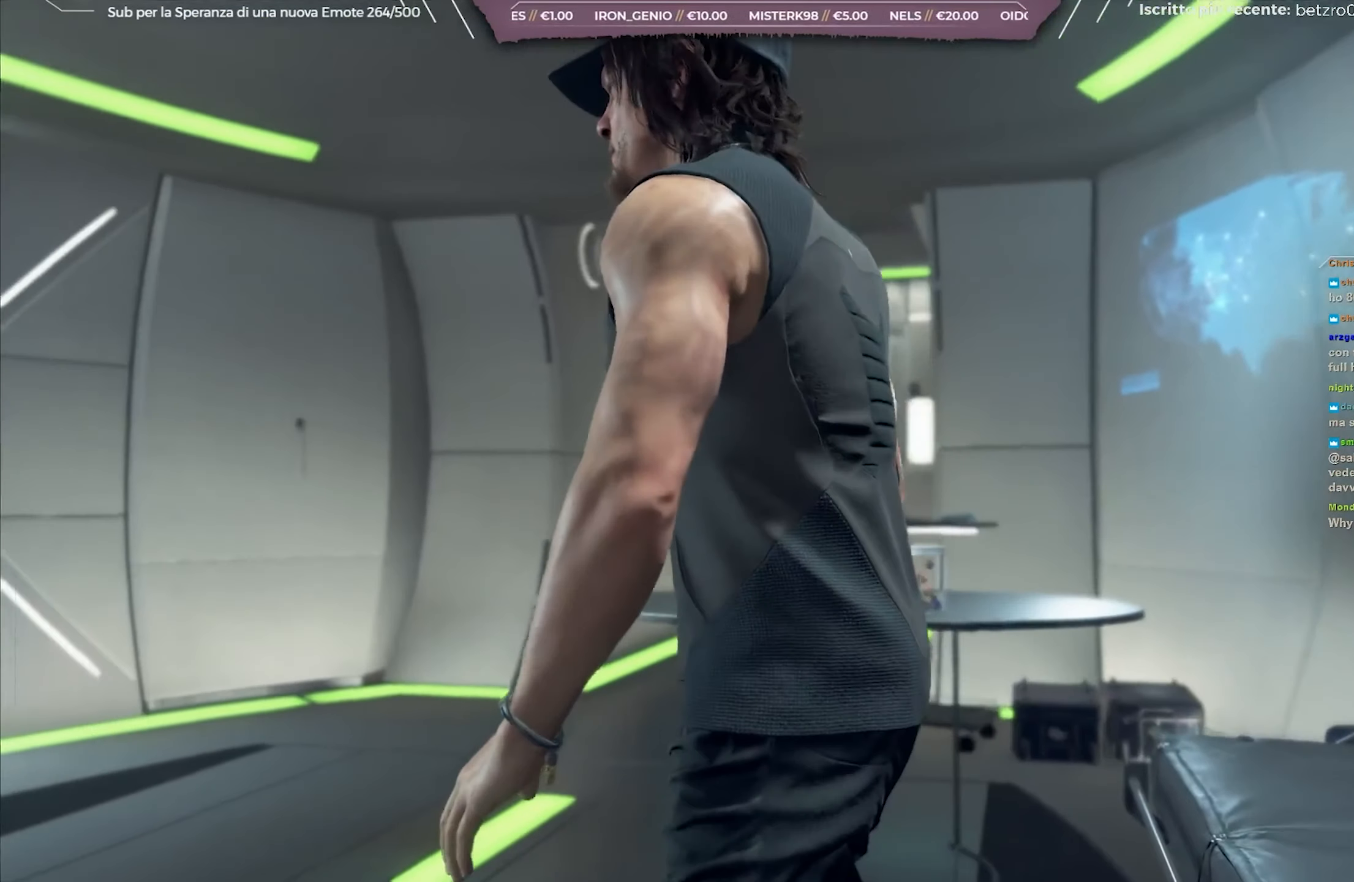
{"buttons": [], "left_stick": "center", "right_stick": "center", "events": []}
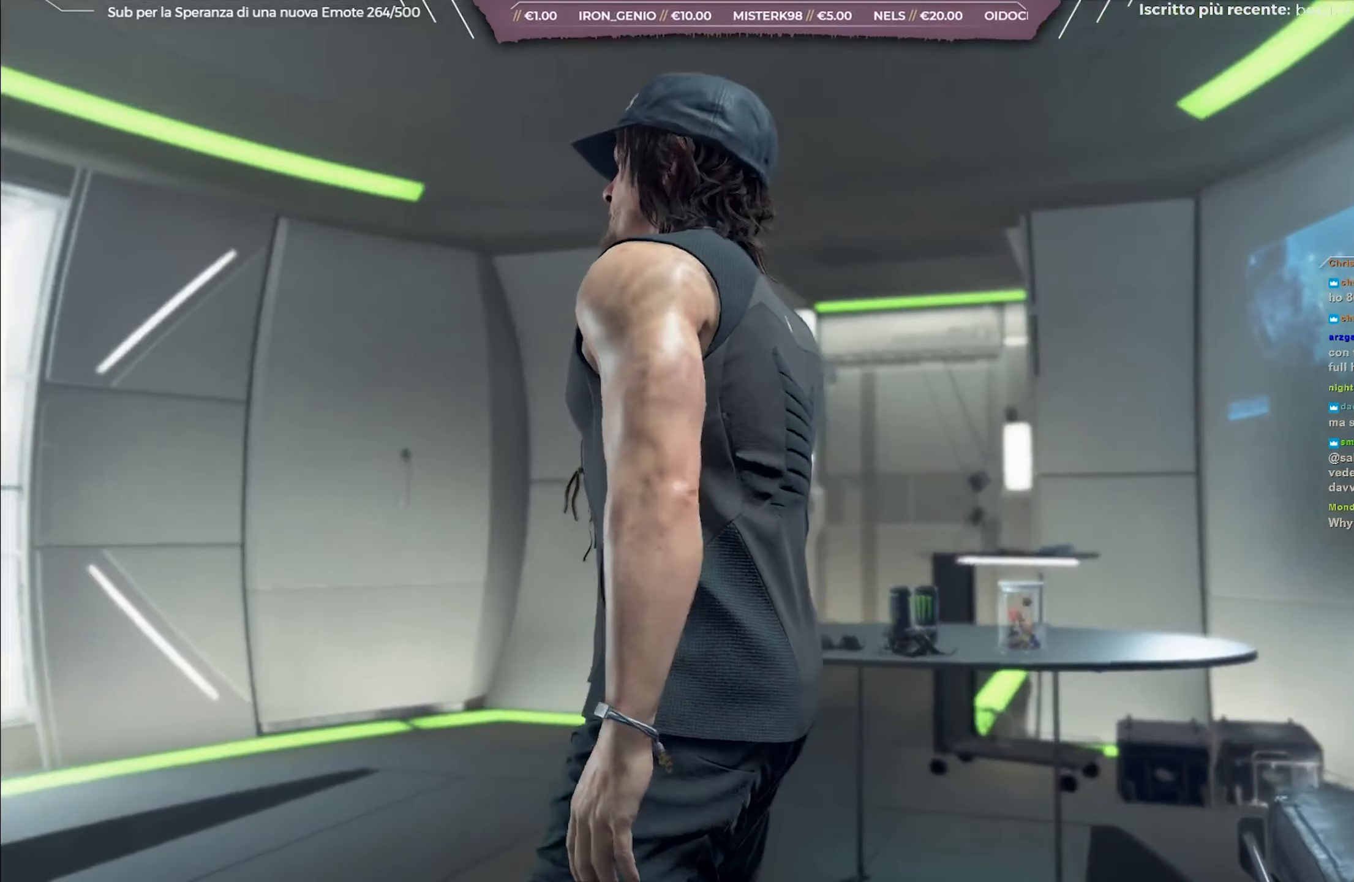
{"buttons": [], "left_stick": "center", "right_stick": "center", "events": []}
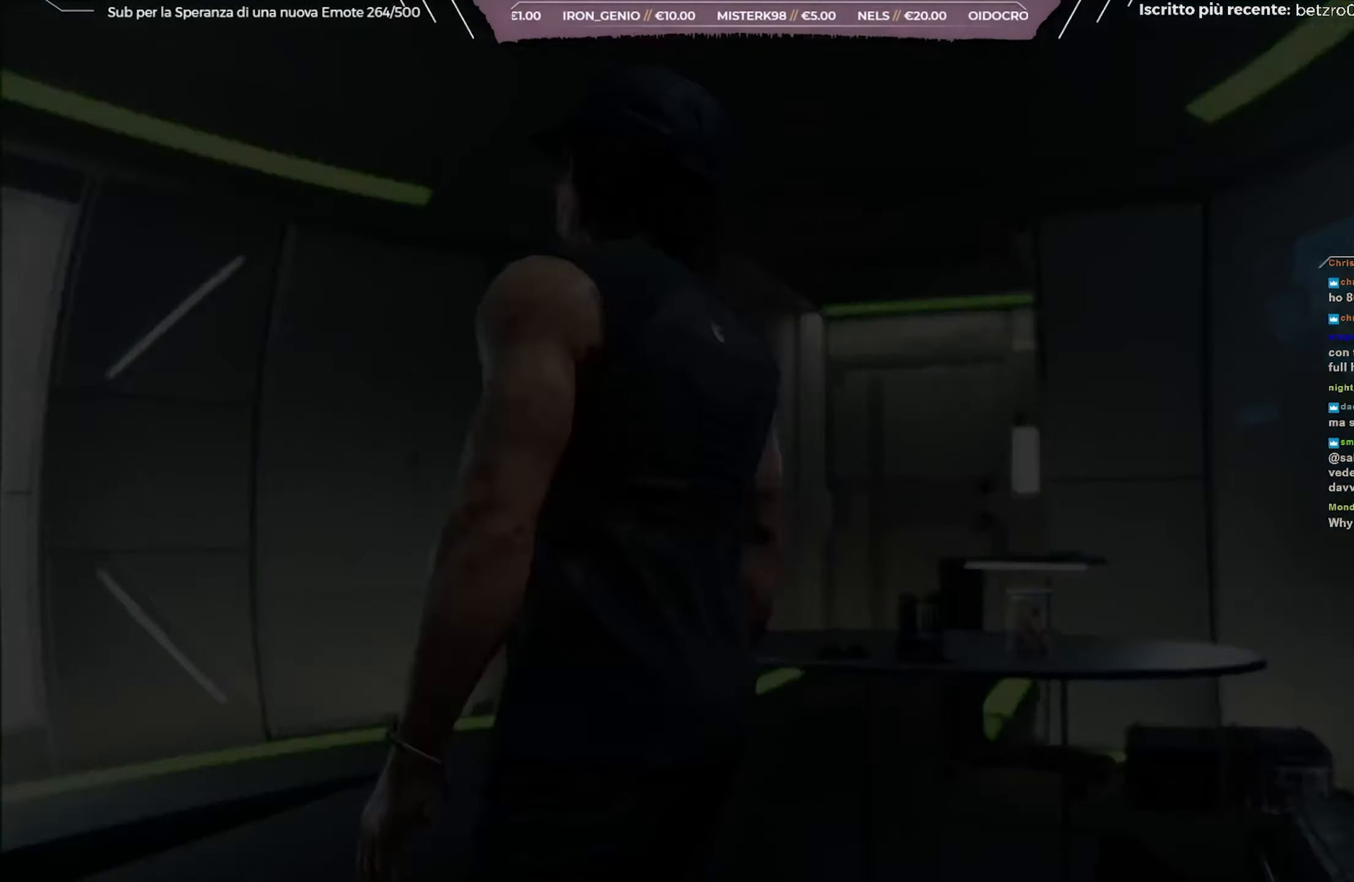
{"buttons": [], "left_stick": "center", "right_stick": "center", "events": [[83, "B", "down"], [183, "B", "up"], [267, "B", "down"], [433, "B", "up"]]}
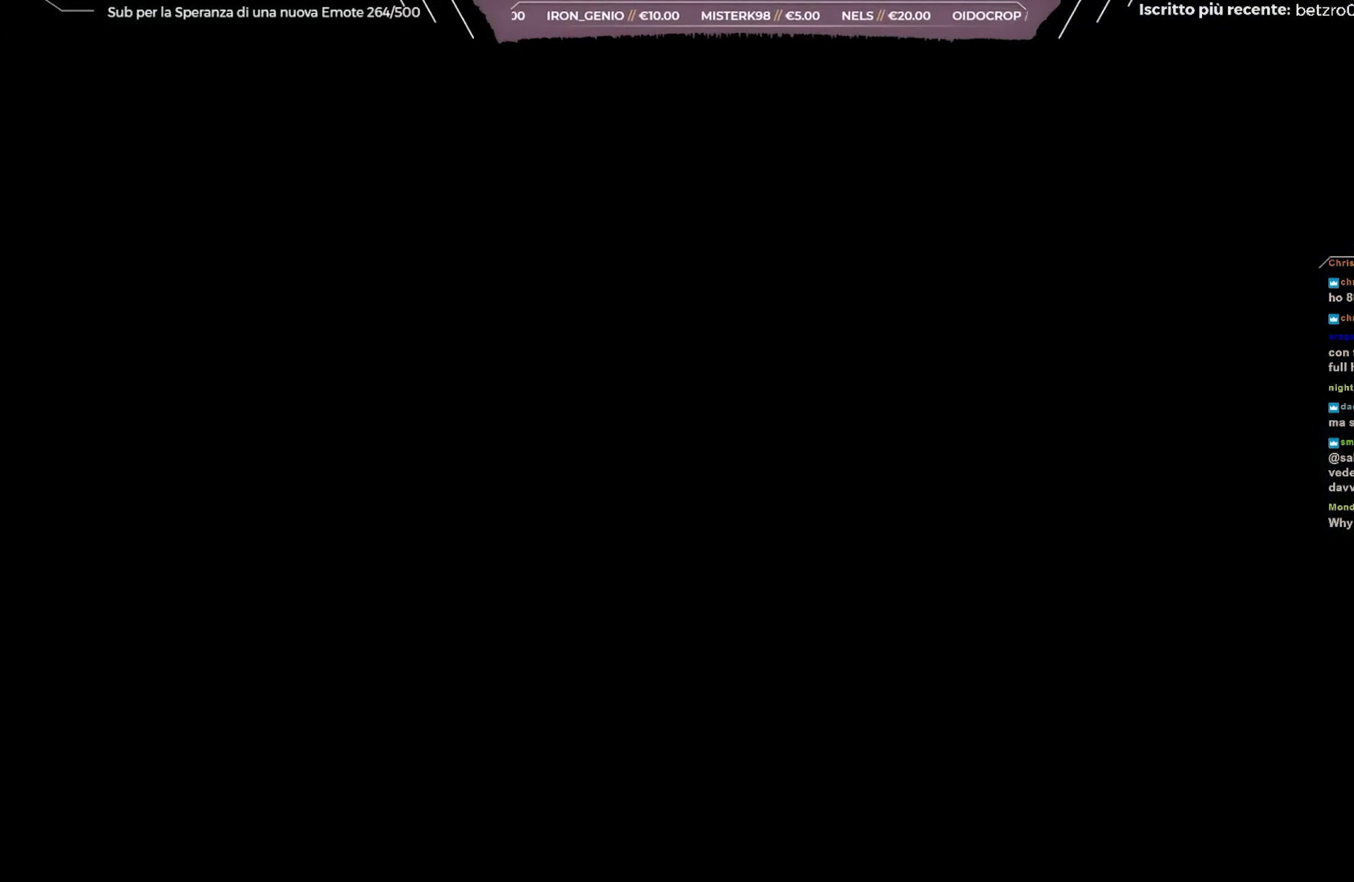
{"buttons": [], "left_stick": "center", "right_stick": "center", "events": []}
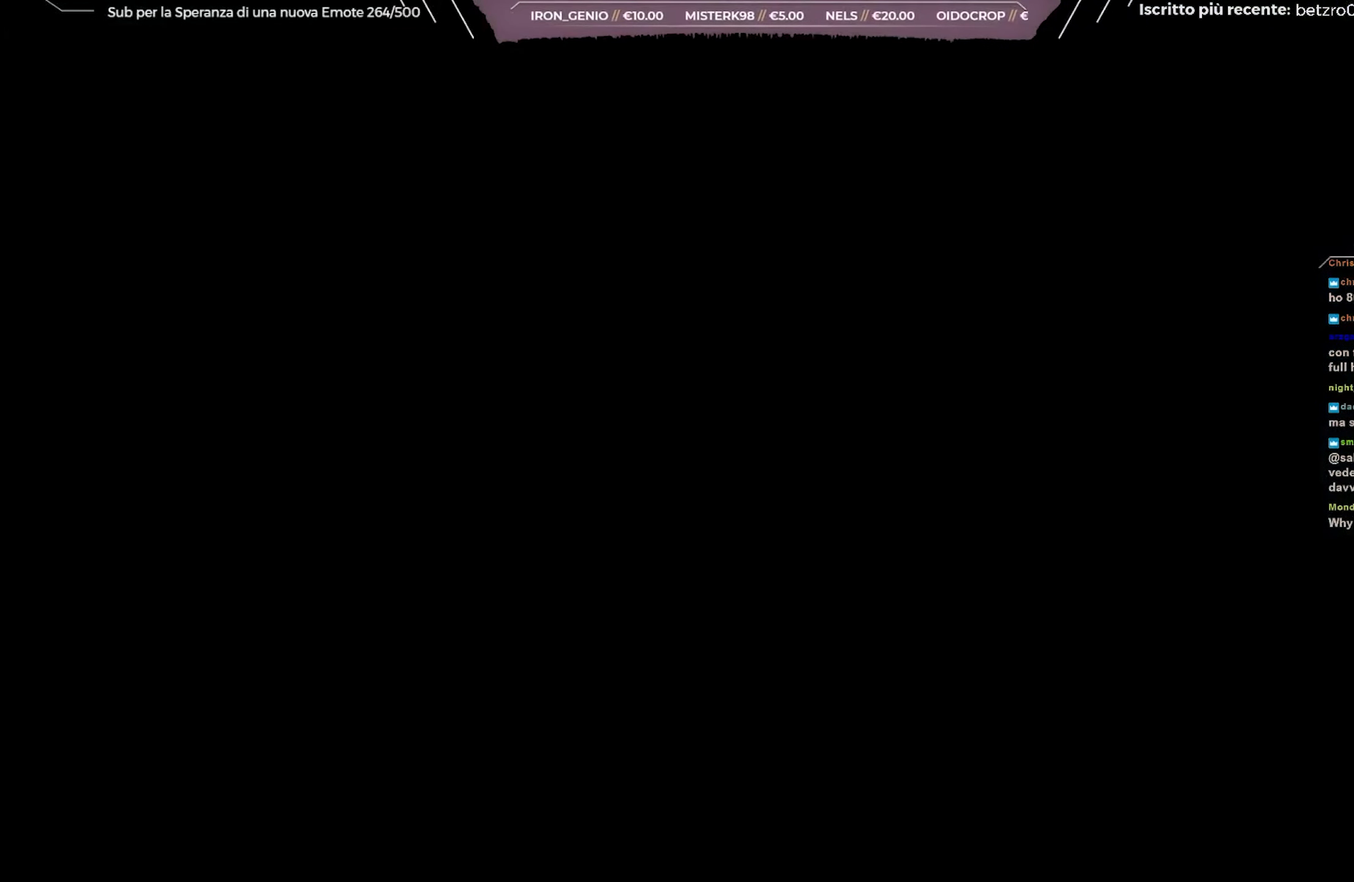
{"buttons": [], "left_stick": "center", "right_stick": "center", "events": [[17, "B", "down"], [117, "B", "up"]]}
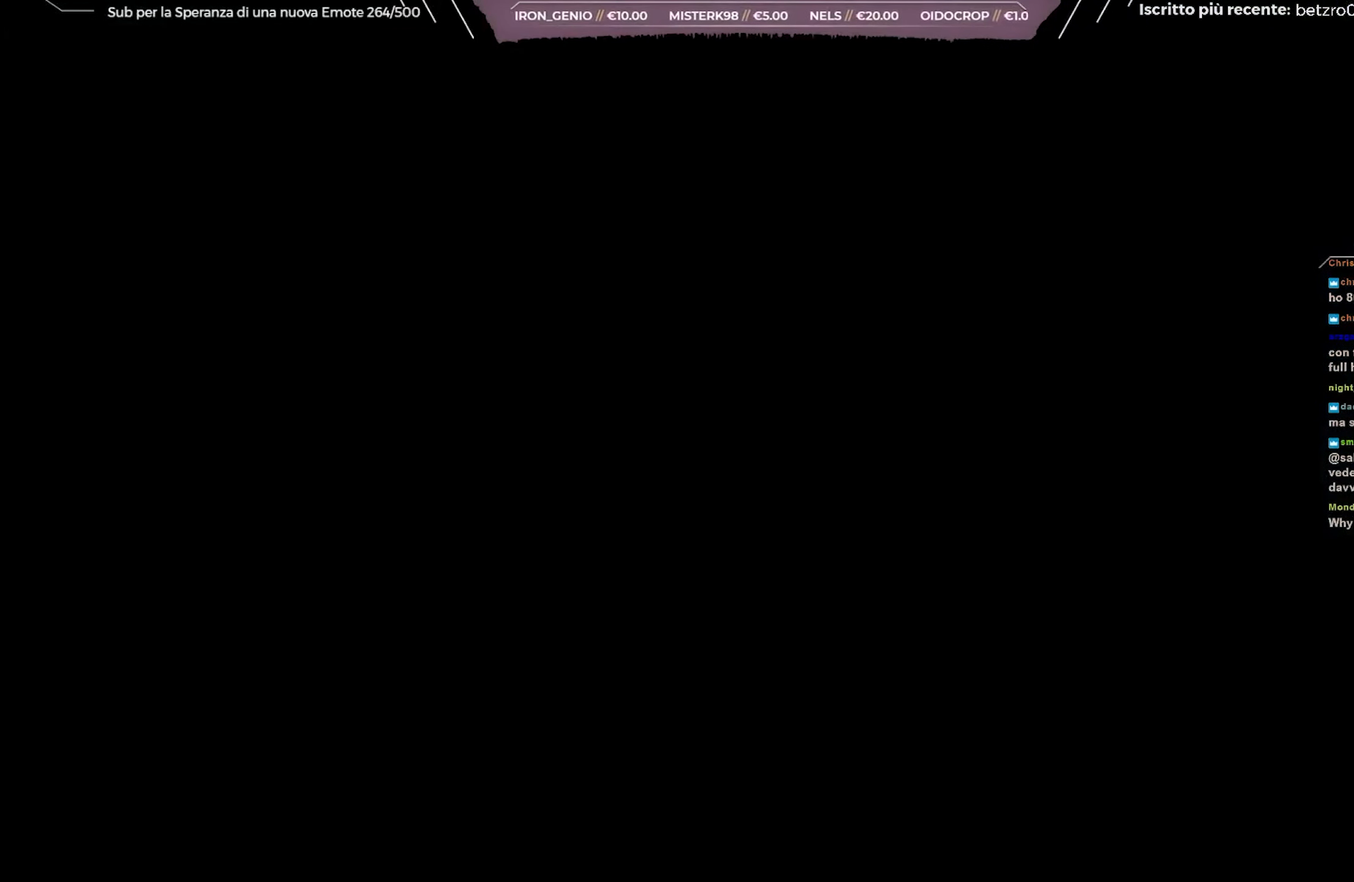
{"buttons": [], "left_stick": "center", "right_stick": "center", "events": []}
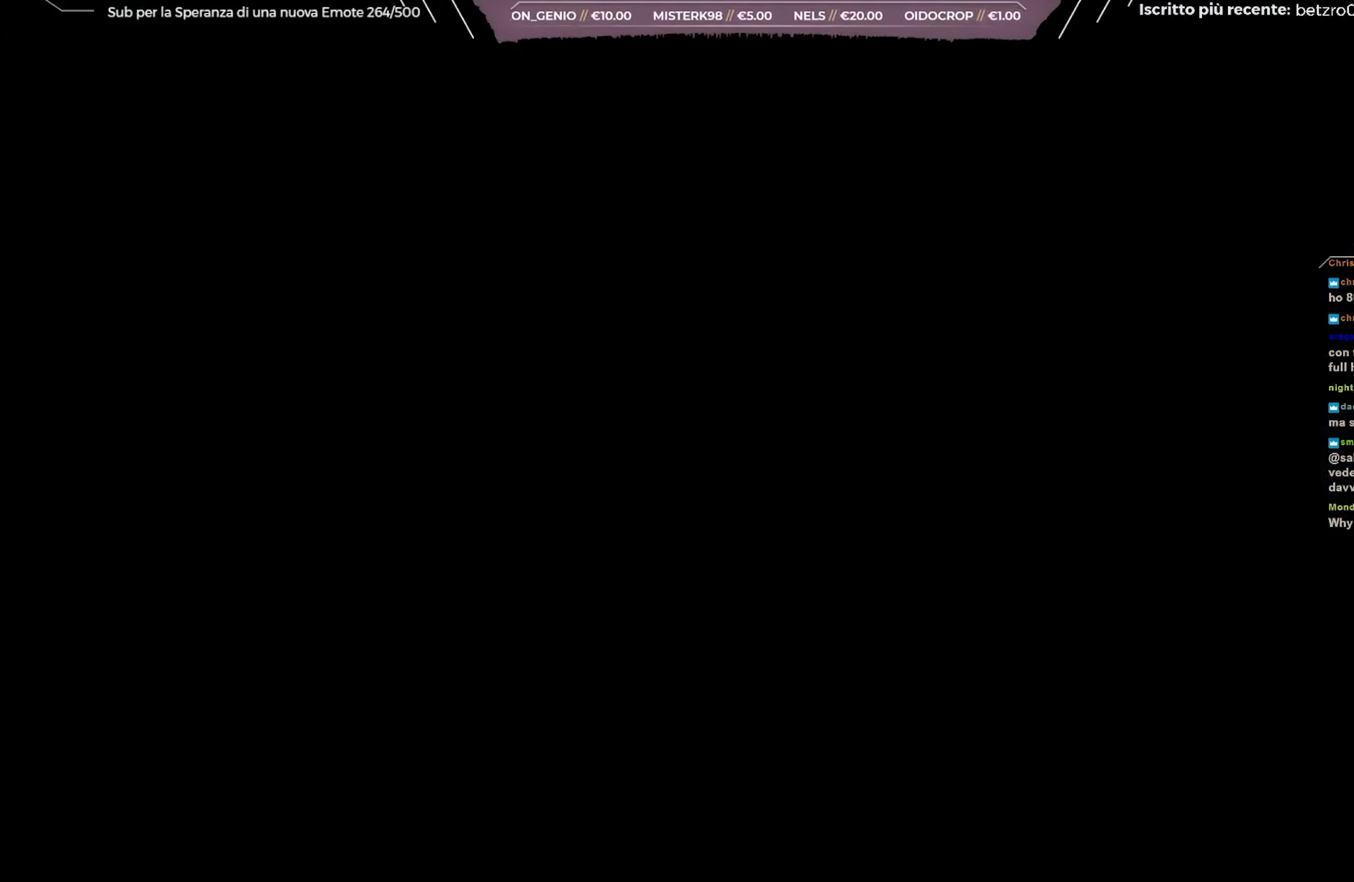
{"buttons": [], "left_stick": "center", "right_stick": "center", "events": []}
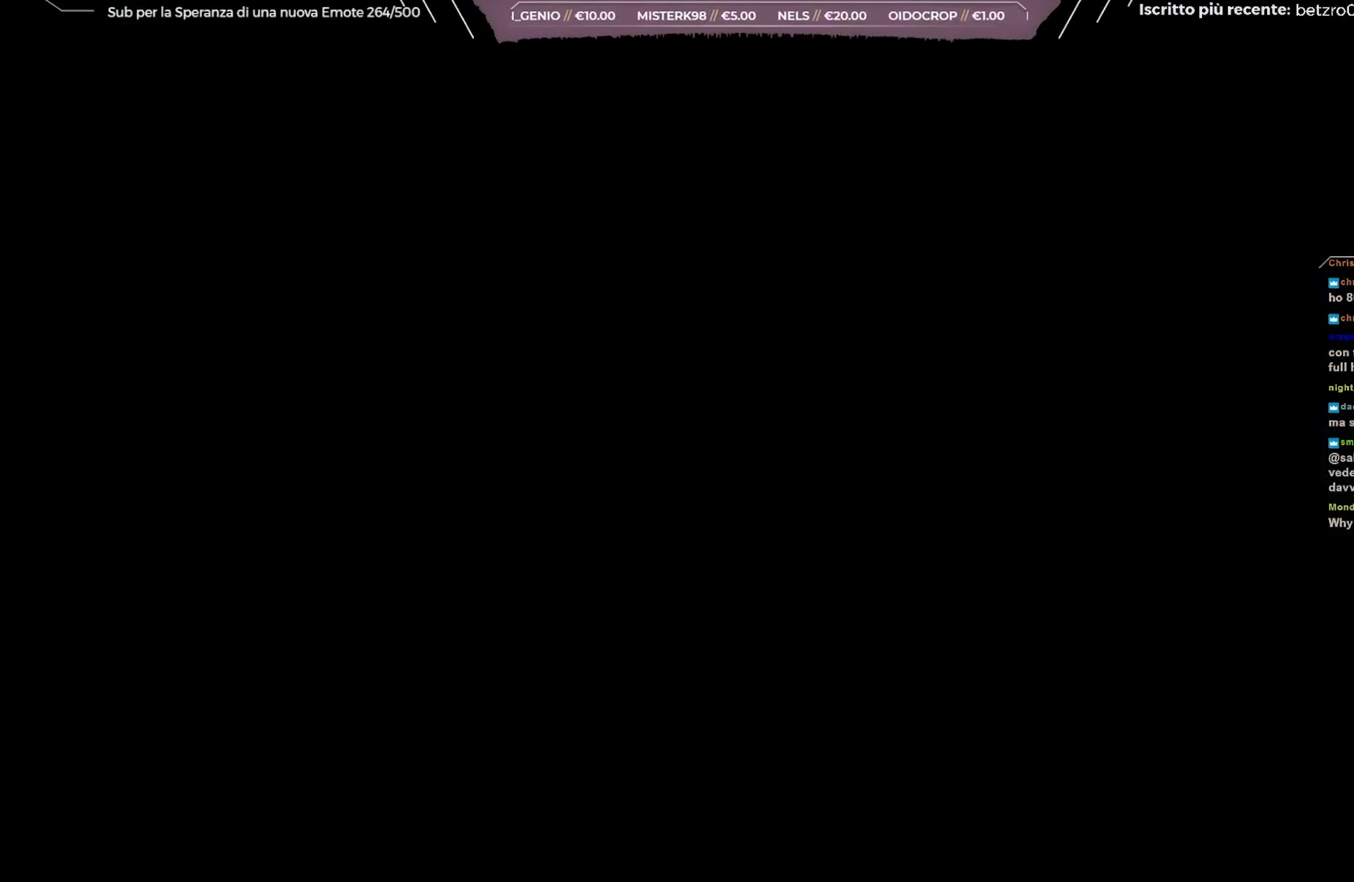
{"buttons": [], "left_stick": "center", "right_stick": "center", "events": []}
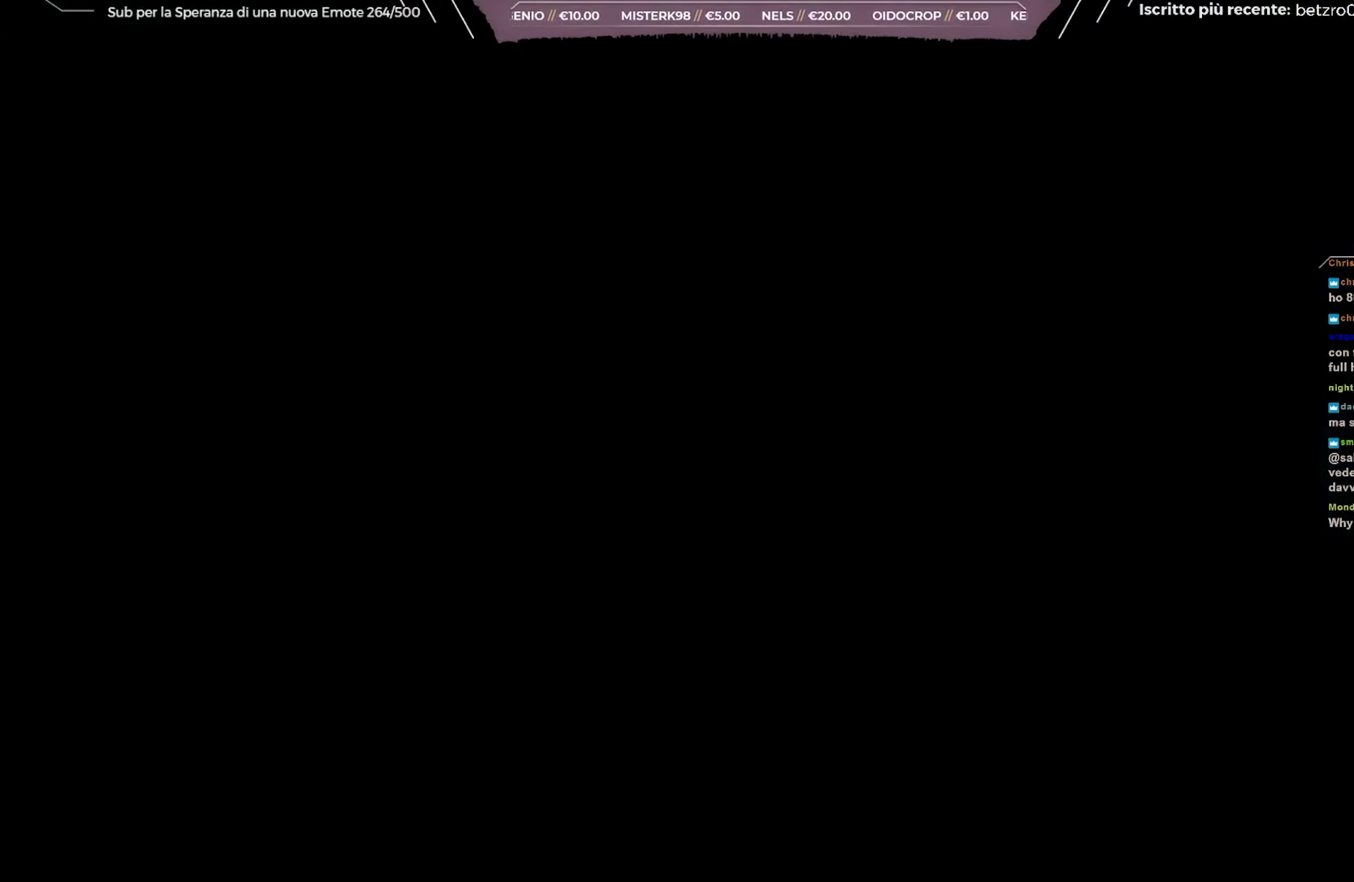
{"buttons": [], "left_stick": "center", "right_stick": "center", "events": []}